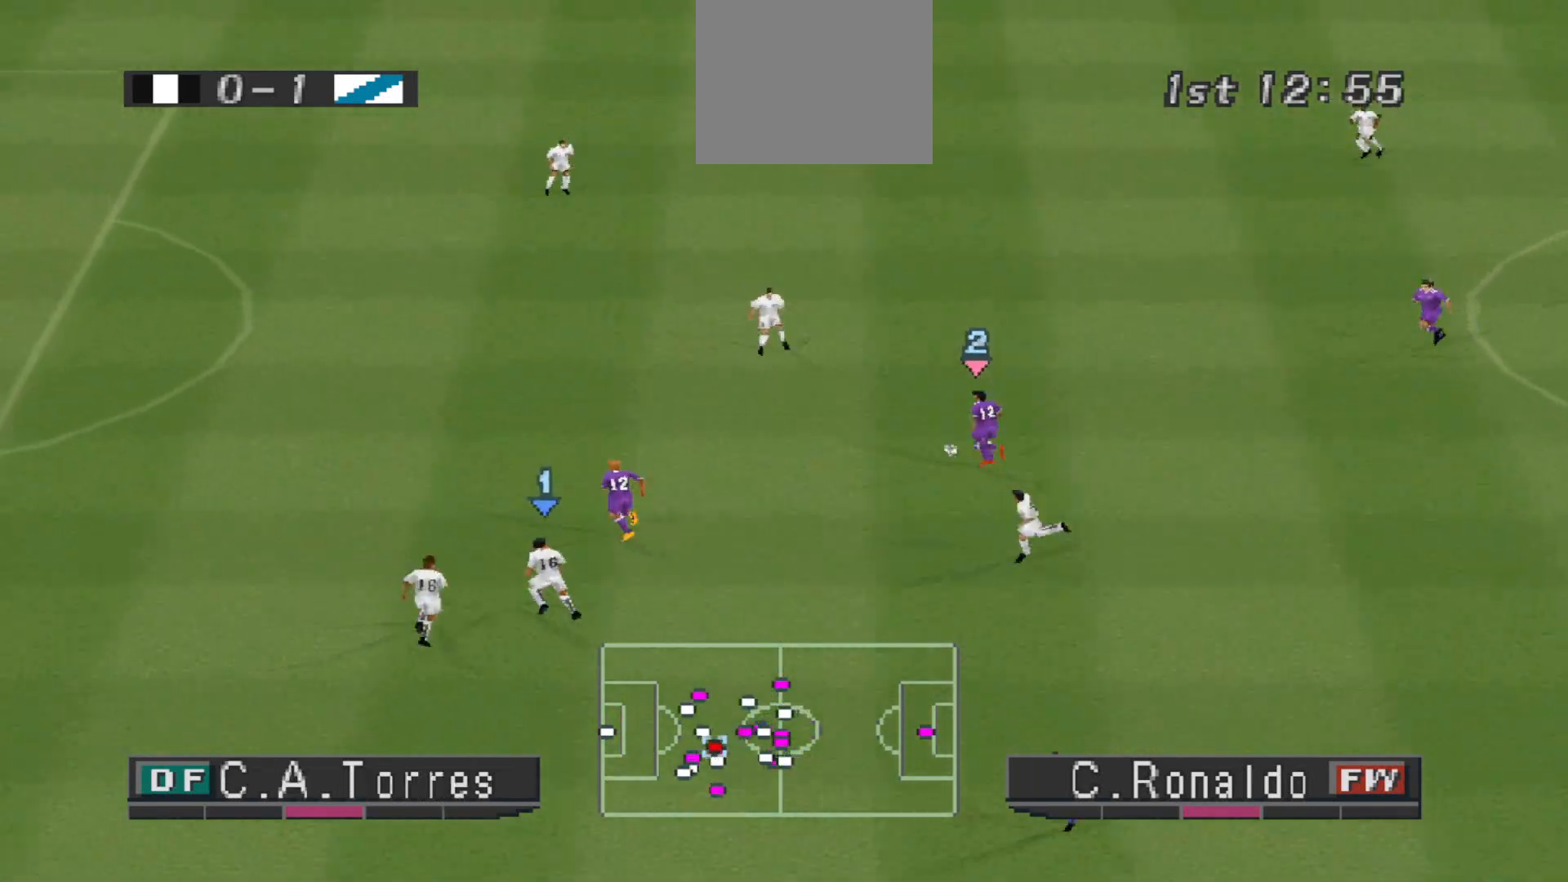
Gameplay with a controller (PlayStation layout); each line is a JSON object with the inputs held at the frame after it. "events" lists button and stick changes between this image and that frame as [ms after this image, input, new state], when the widget could be followed in between. Not read: left_stick right_stick.
{"buttons": ["R1", "DPAD_UP", "DPAD_LEFT"], "events": [[33, "DPAD_UP", "up"], [33, "TRIANGLE", "down"], [167, "TRIANGLE", "up"], [400, "R1", "down"], [433, "DPAD_UP", "down"]]}
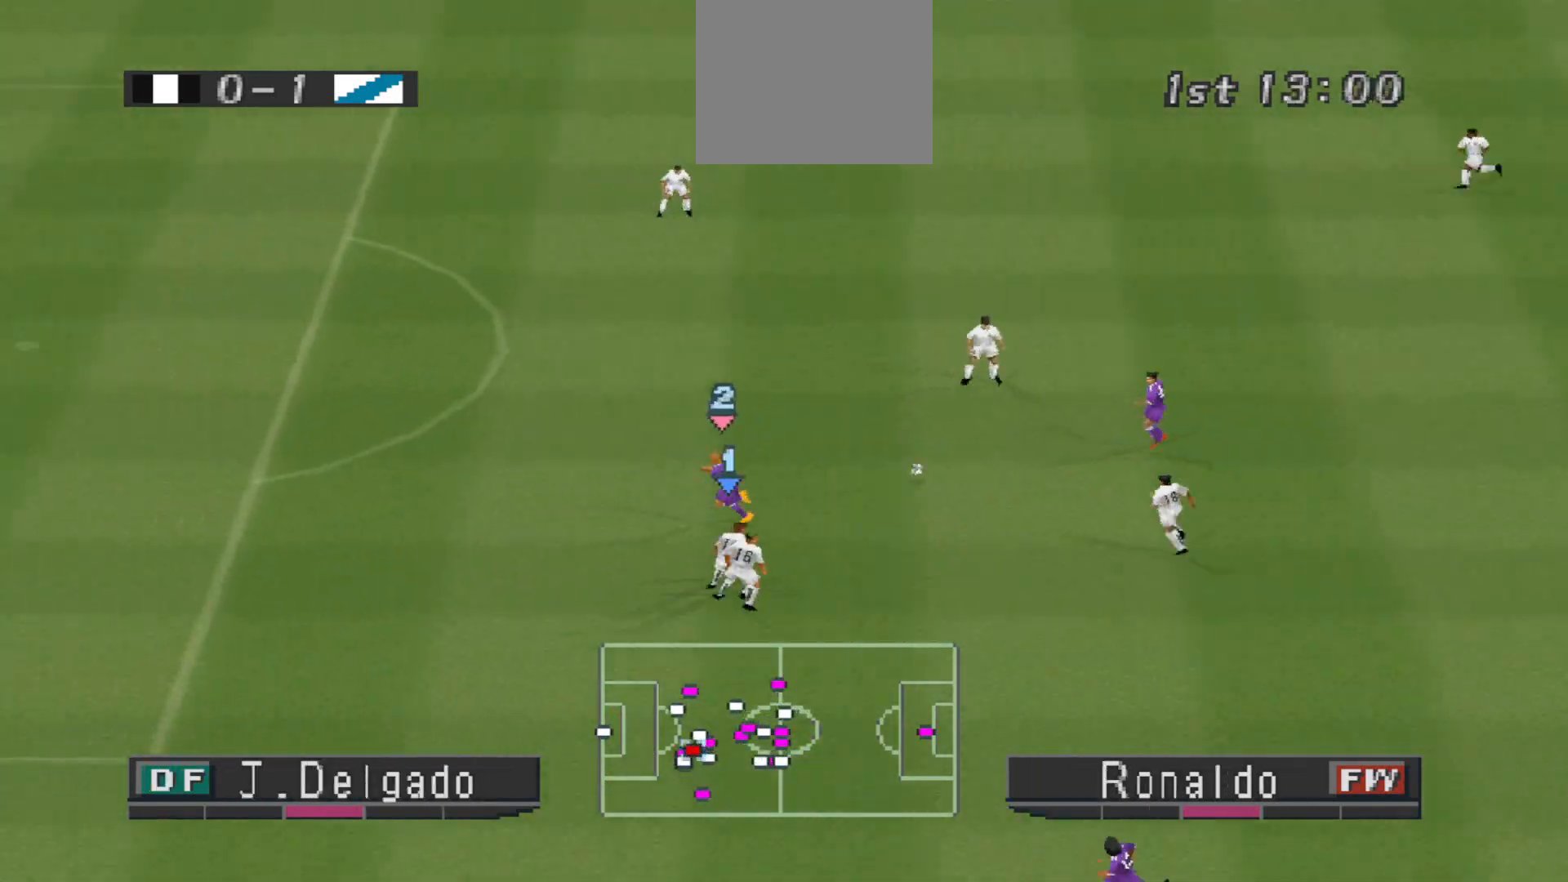
{"buttons": ["R1", "DPAD_UP", "DPAD_LEFT"], "events": []}
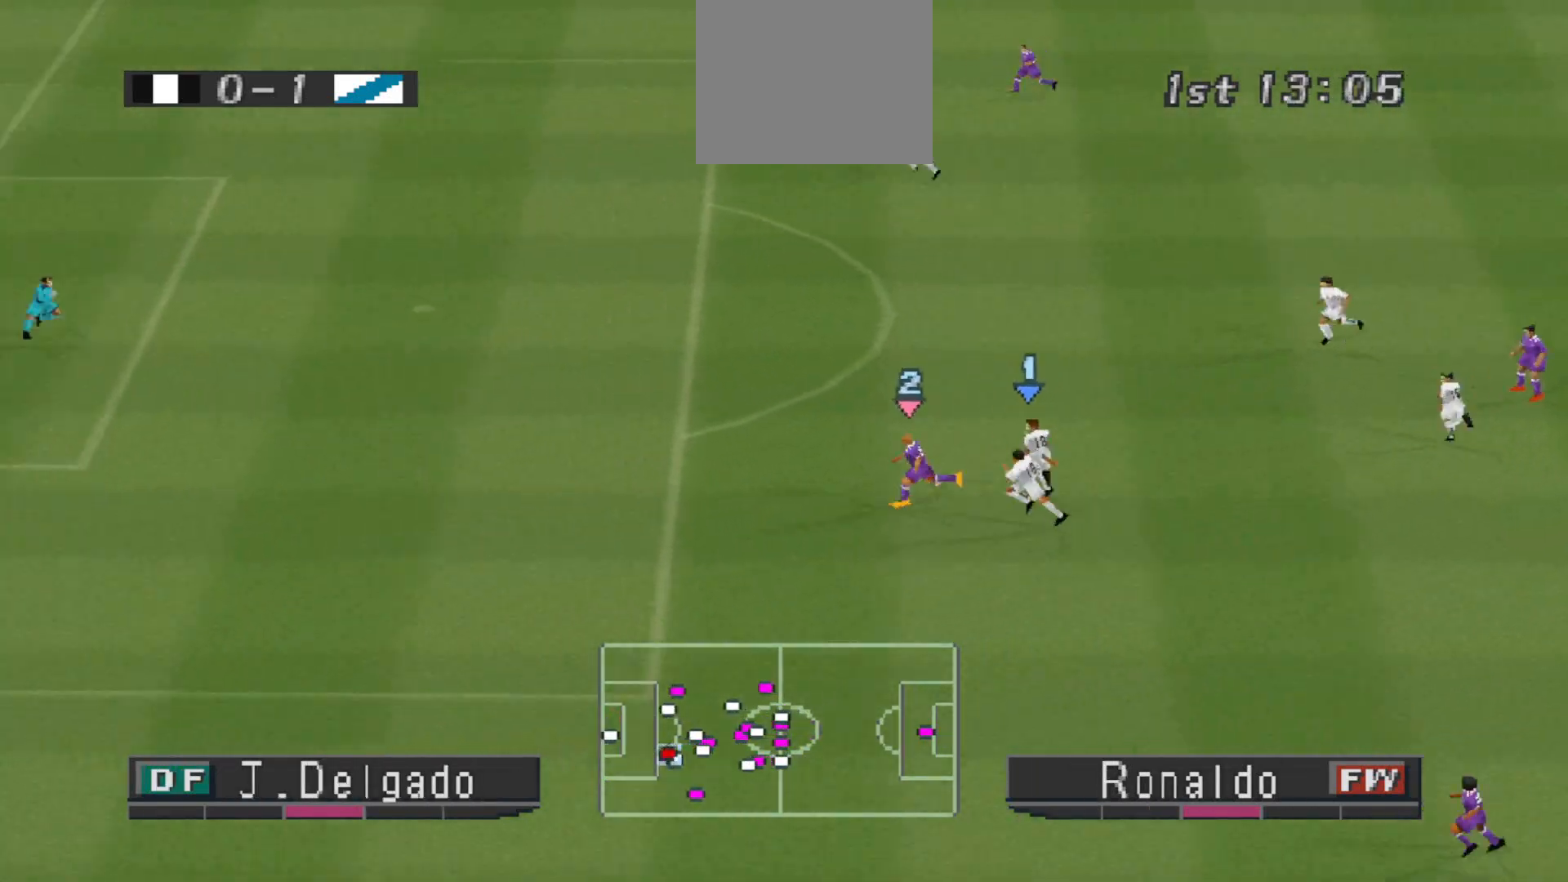
{"buttons": ["DPAD_UP", "DPAD_LEFT"], "events": [[400, "R1", "up"]]}
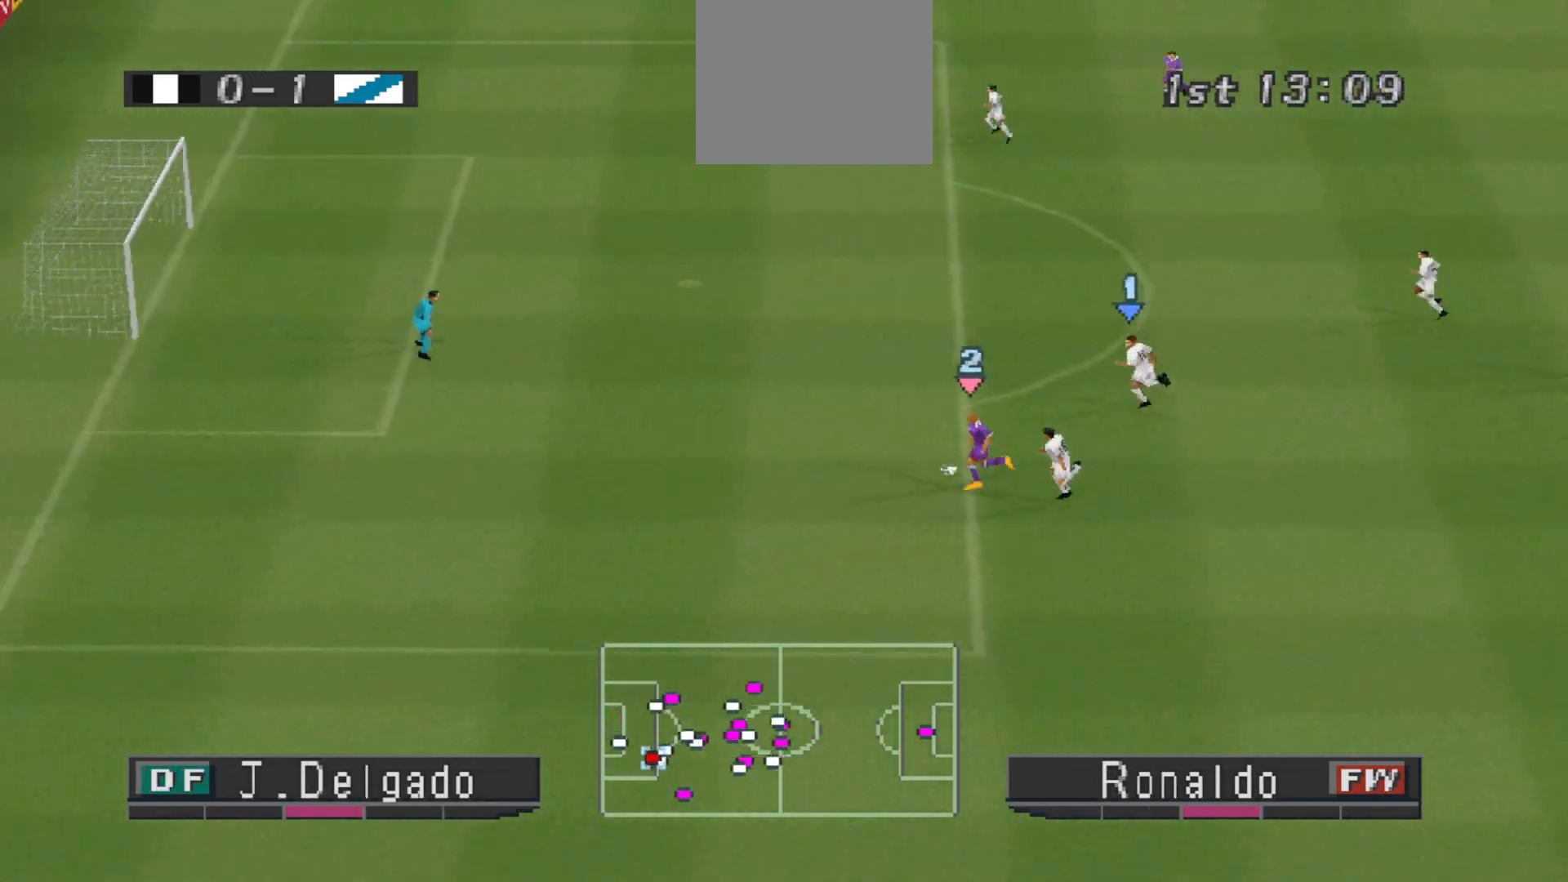
{"buttons": ["DPAD_UP", "DPAD_LEFT"], "events": [[133, "SQUARE", "down"], [200, "SQUARE", "up"]]}
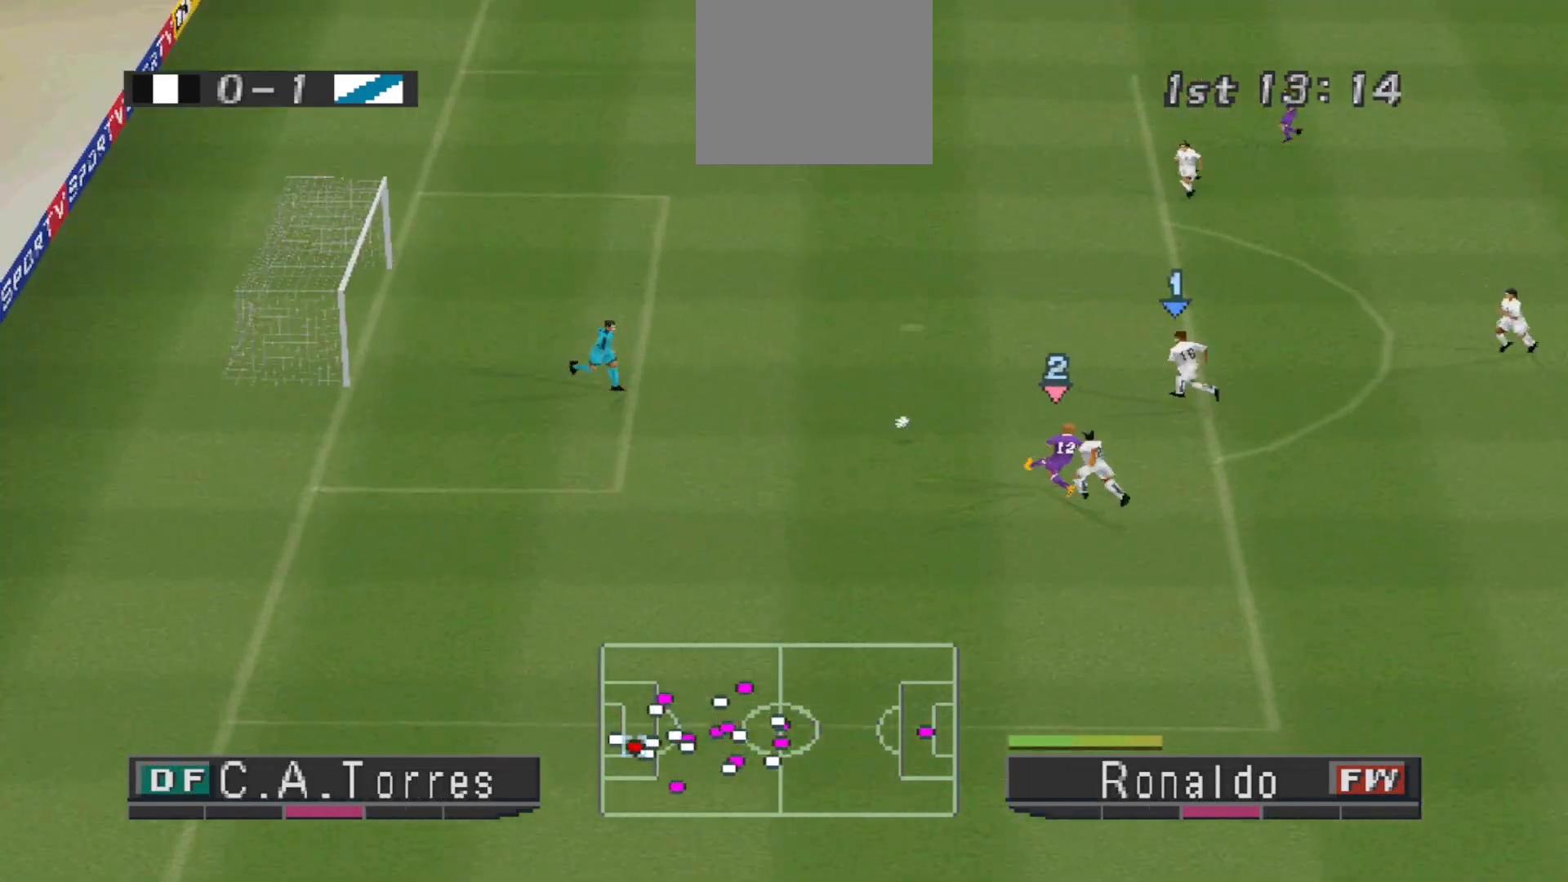
{"buttons": ["DPAD_LEFT"], "events": [[400, "DPAD_UP", "up"]]}
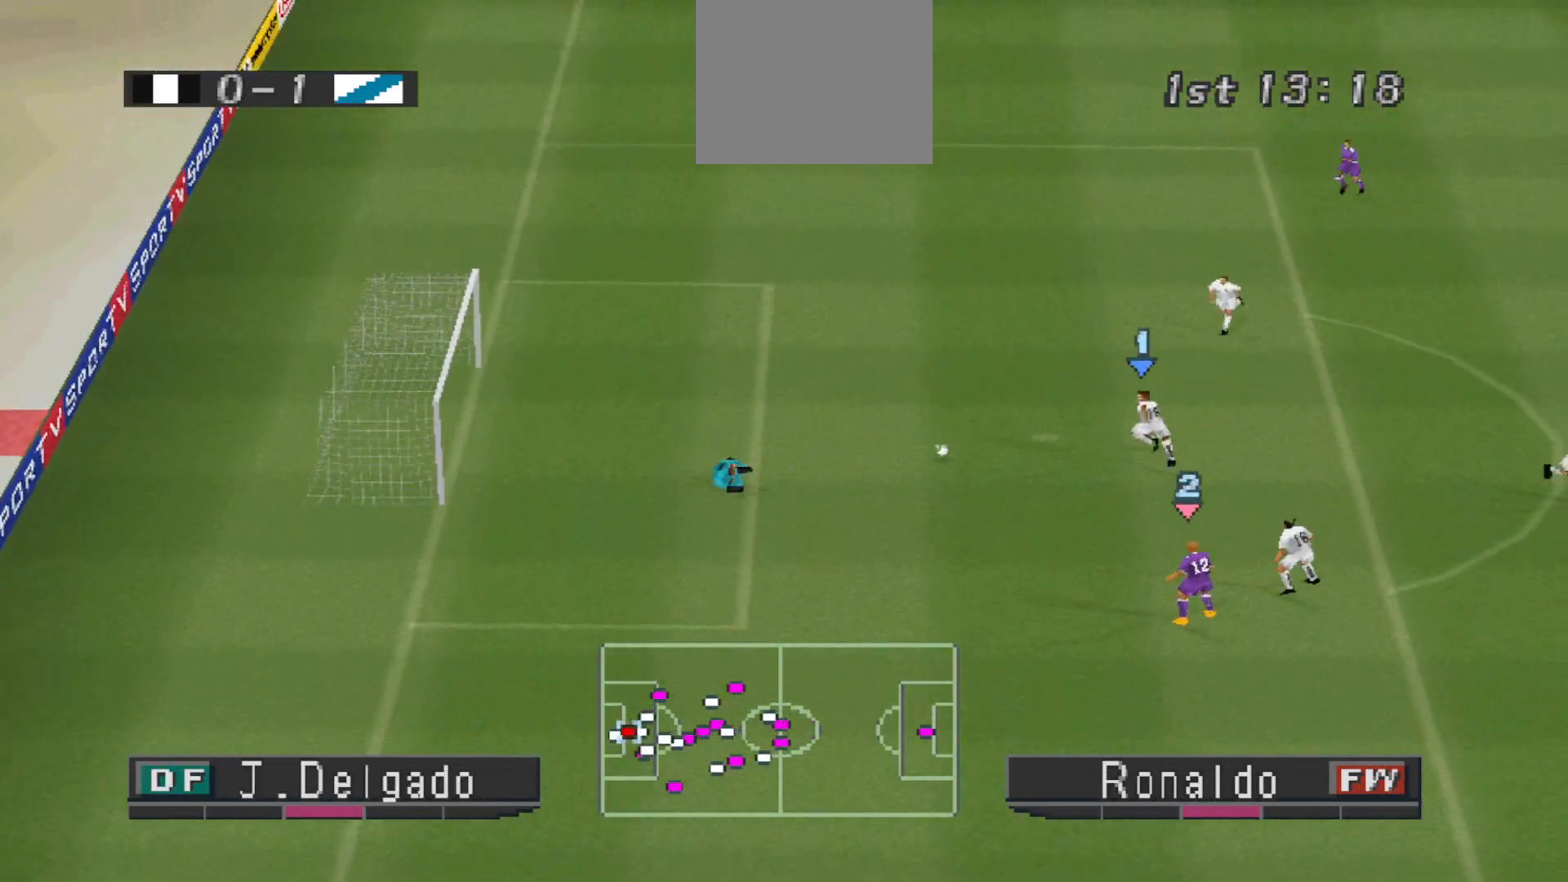
{"buttons": ["R1", "DPAD_LEFT"], "events": [[33, "L1", "down"], [33, "R1", "down"], [100, "L1", "up"], [167, "DPAD_DOWN", "down"], [267, "DPAD_DOWN", "up"]]}
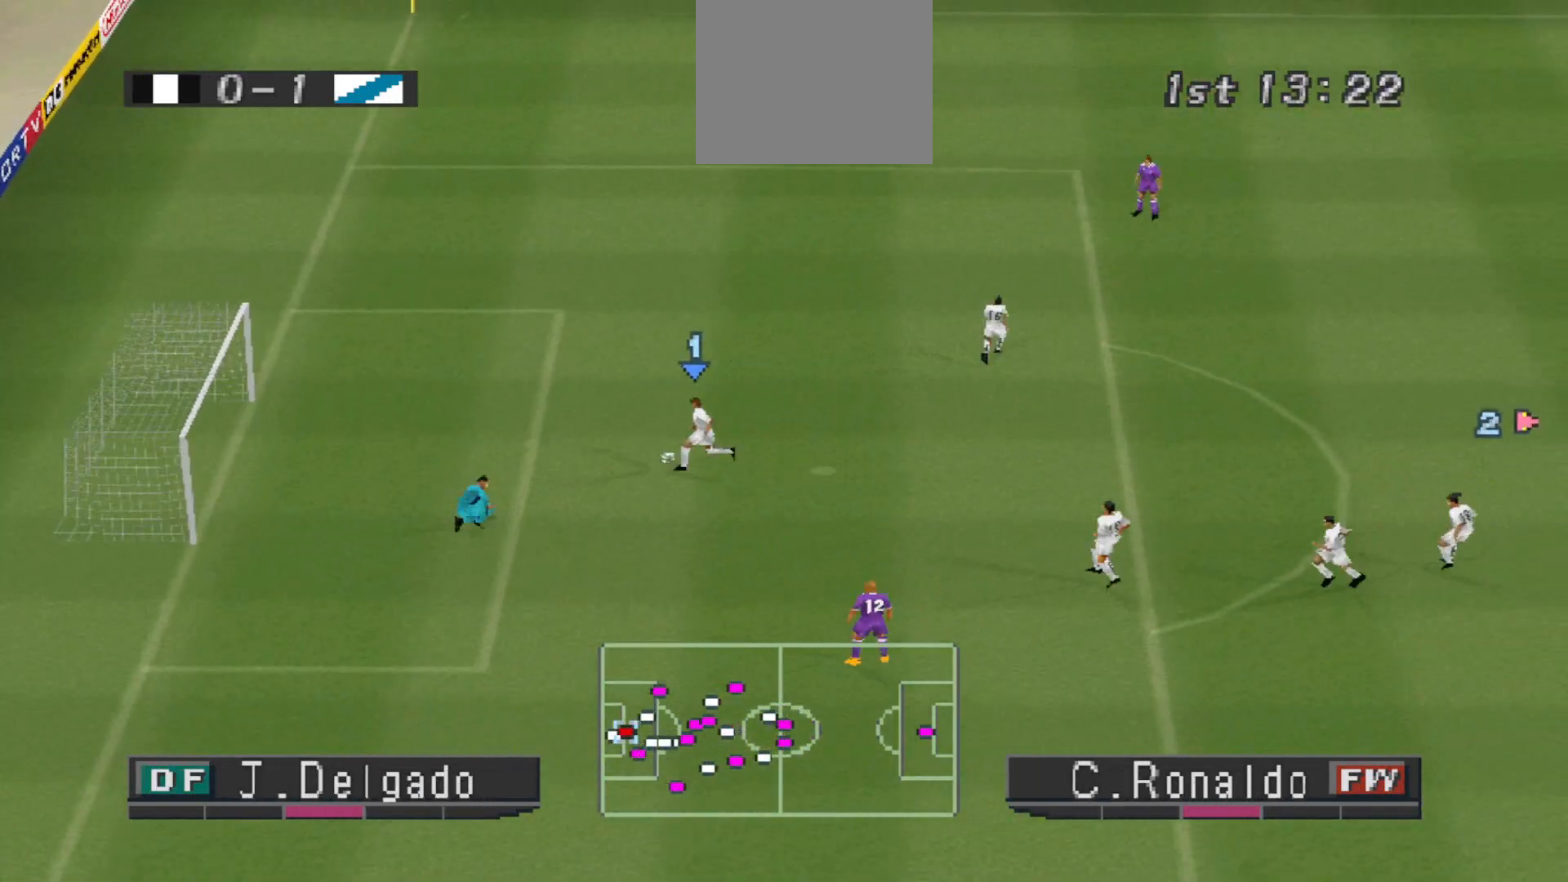
{"buttons": ["CROSS", "R1", "DPAD_UP", "DPAD_LEFT"], "events": [[133, "CROSS", "down"], [233, "DPAD_UP", "down"], [300, "DPAD_LEFT", "up"], [333, "DPAD_LEFT", "down"]]}
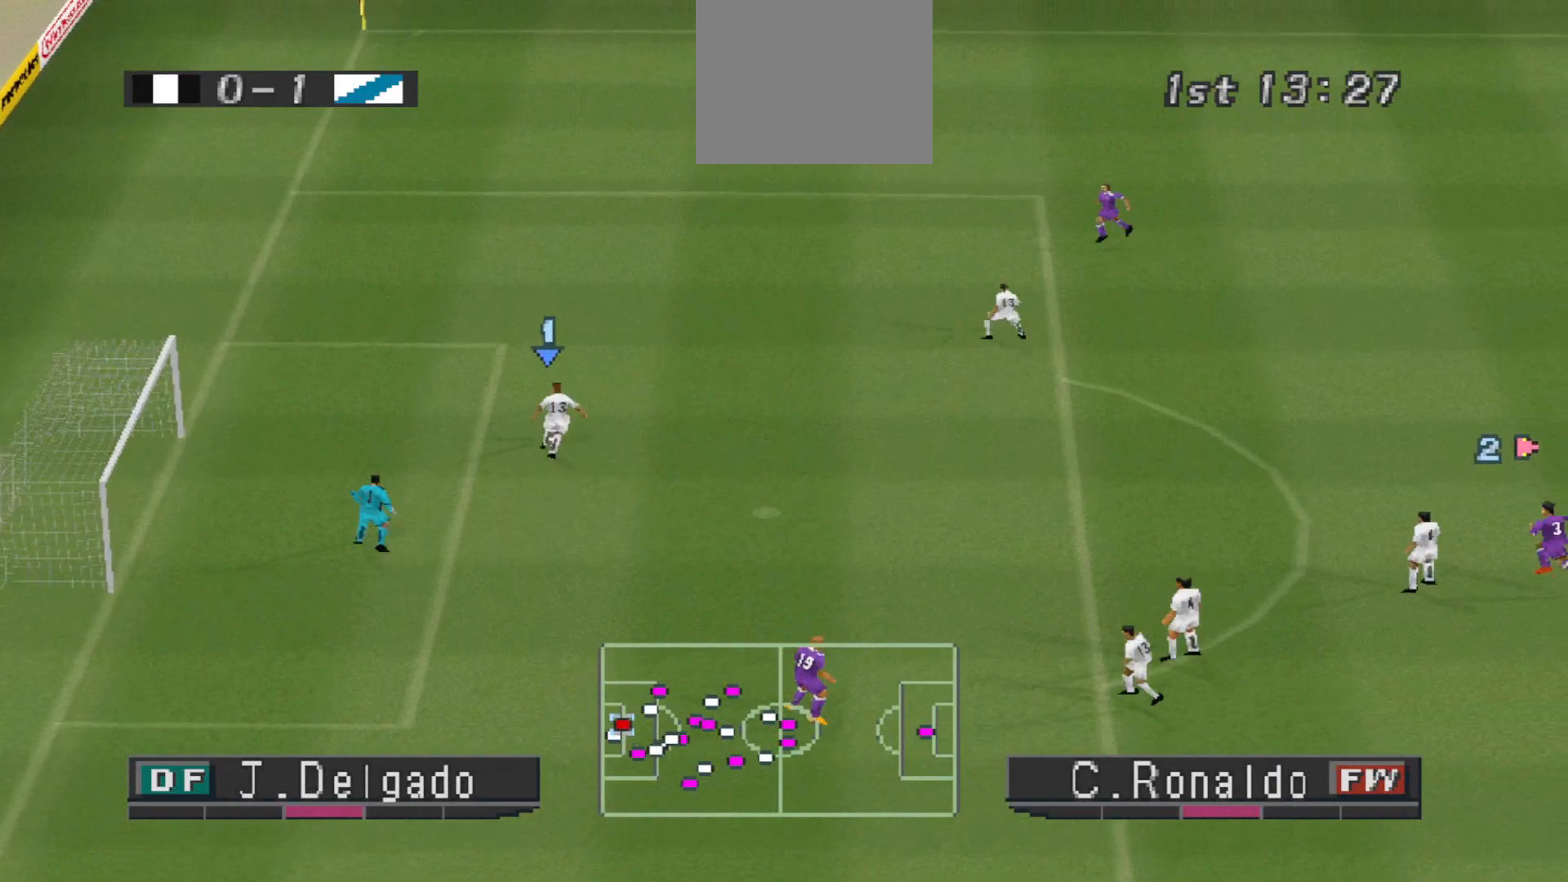
{"buttons": ["R1", "DPAD_DOWN", "DPAD_RIGHT"], "events": [[33, "DPAD_LEFT", "up"], [33, "DPAD_UP", "up"], [133, "L1", "down"], [233, "L1", "up"], [333, "DPAD_DOWN", "down"], [333, "DPAD_RIGHT", "down"], [367, "CROSS", "up"]]}
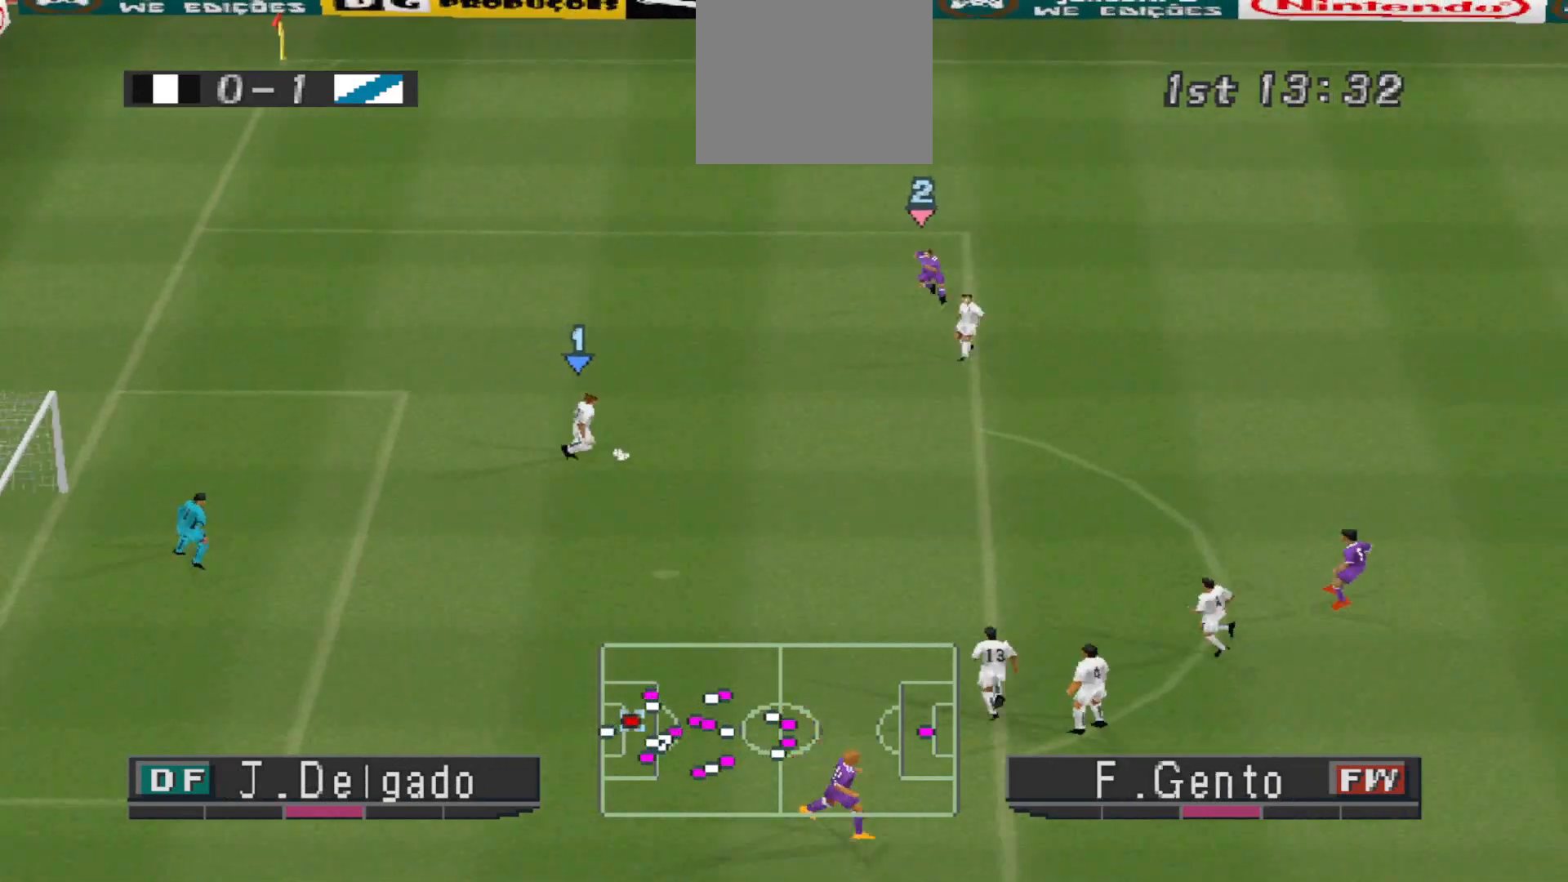
{"buttons": ["R1", "DPAD_DOWN", "DPAD_RIGHT"], "events": []}
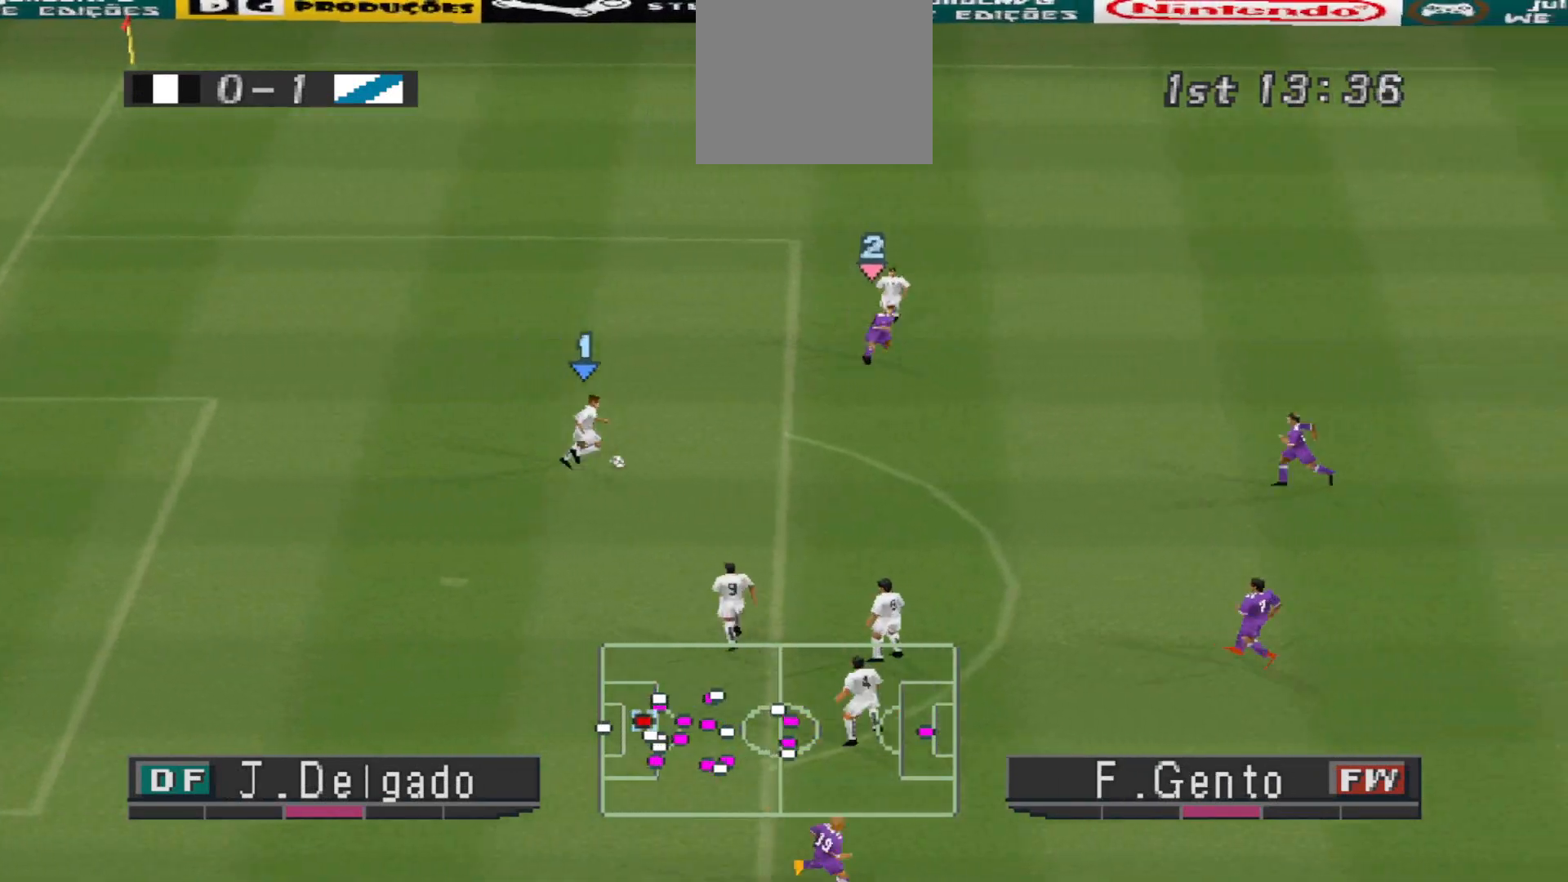
{"buttons": ["CROSS", "R1", "DPAD_DOWN", "DPAD_RIGHT"], "events": [[133, "CROSS", "down"]]}
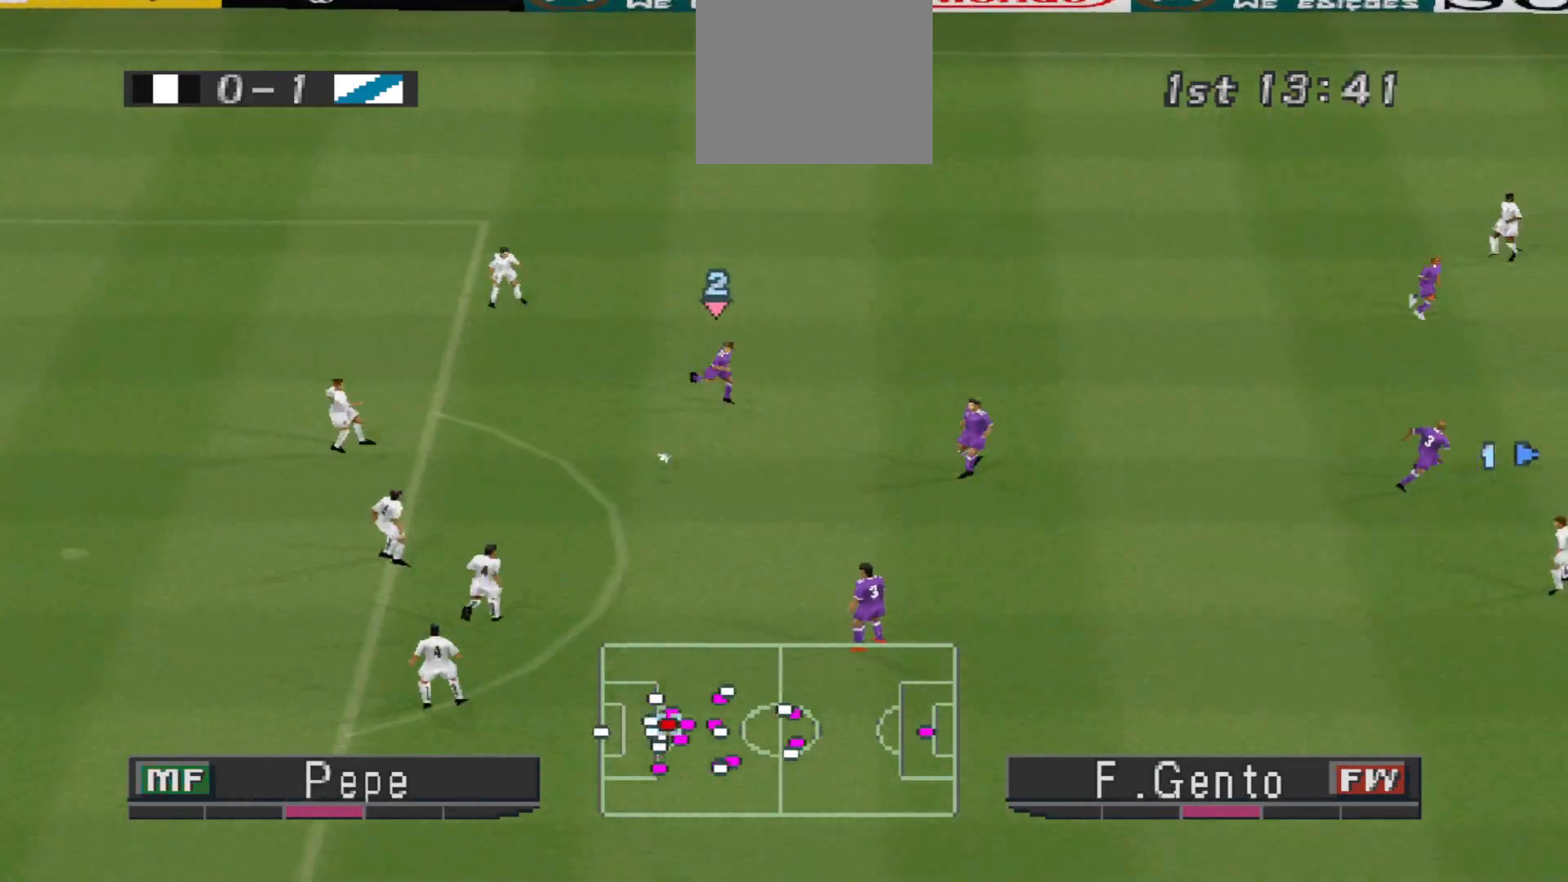
{"buttons": ["CROSS", "R1"], "events": [[167, "DPAD_DOWN", "up"], [167, "DPAD_RIGHT", "up"], [167, "L1", "down"], [300, "L1", "up"]]}
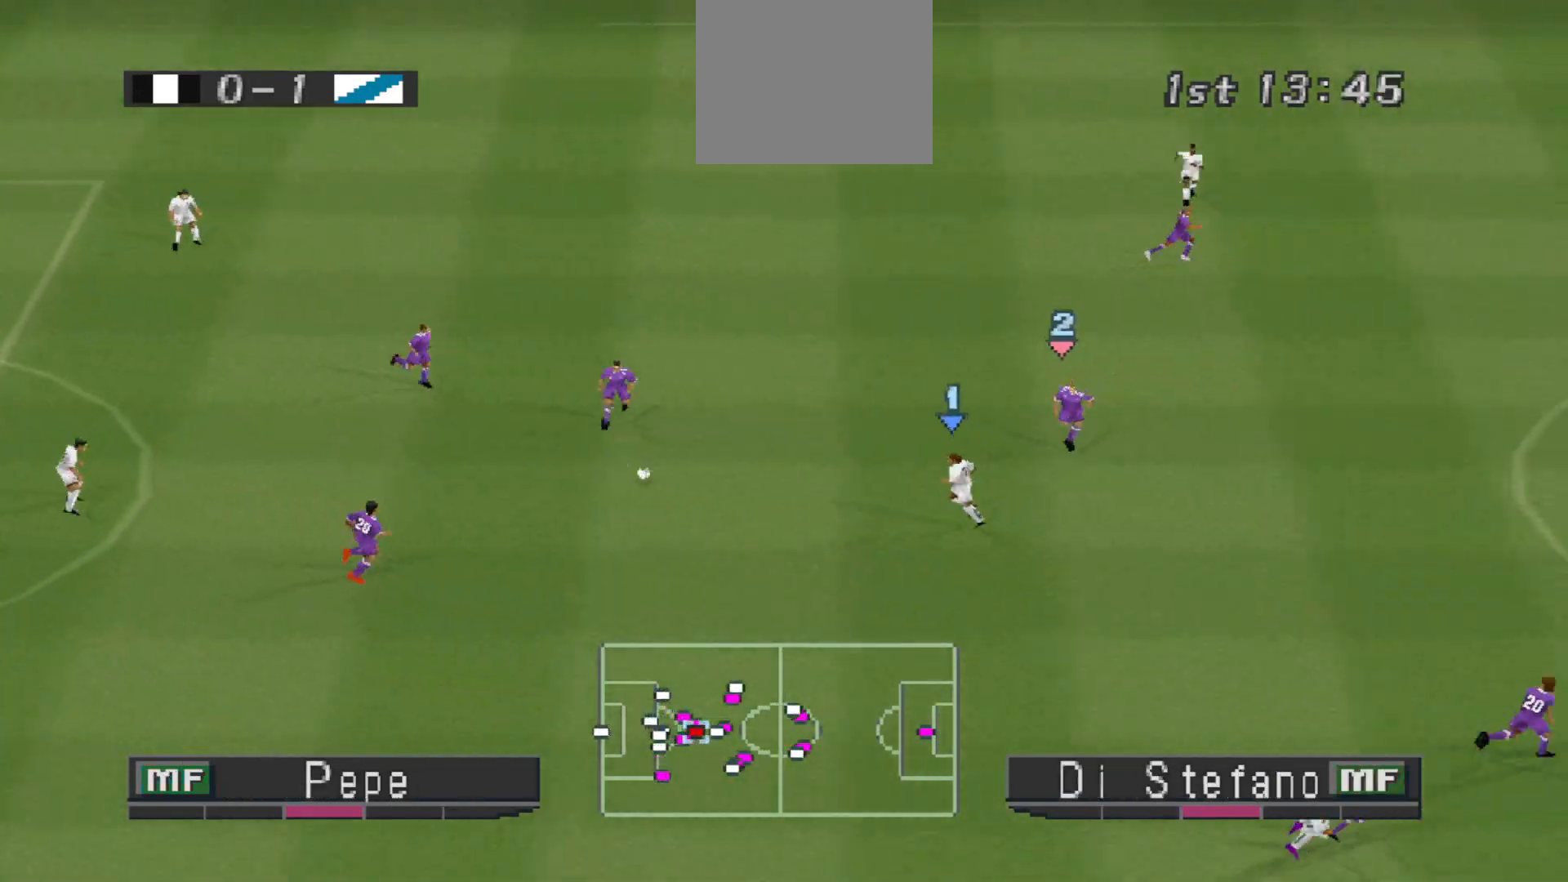
{"buttons": ["CROSS", "R1"], "events": []}
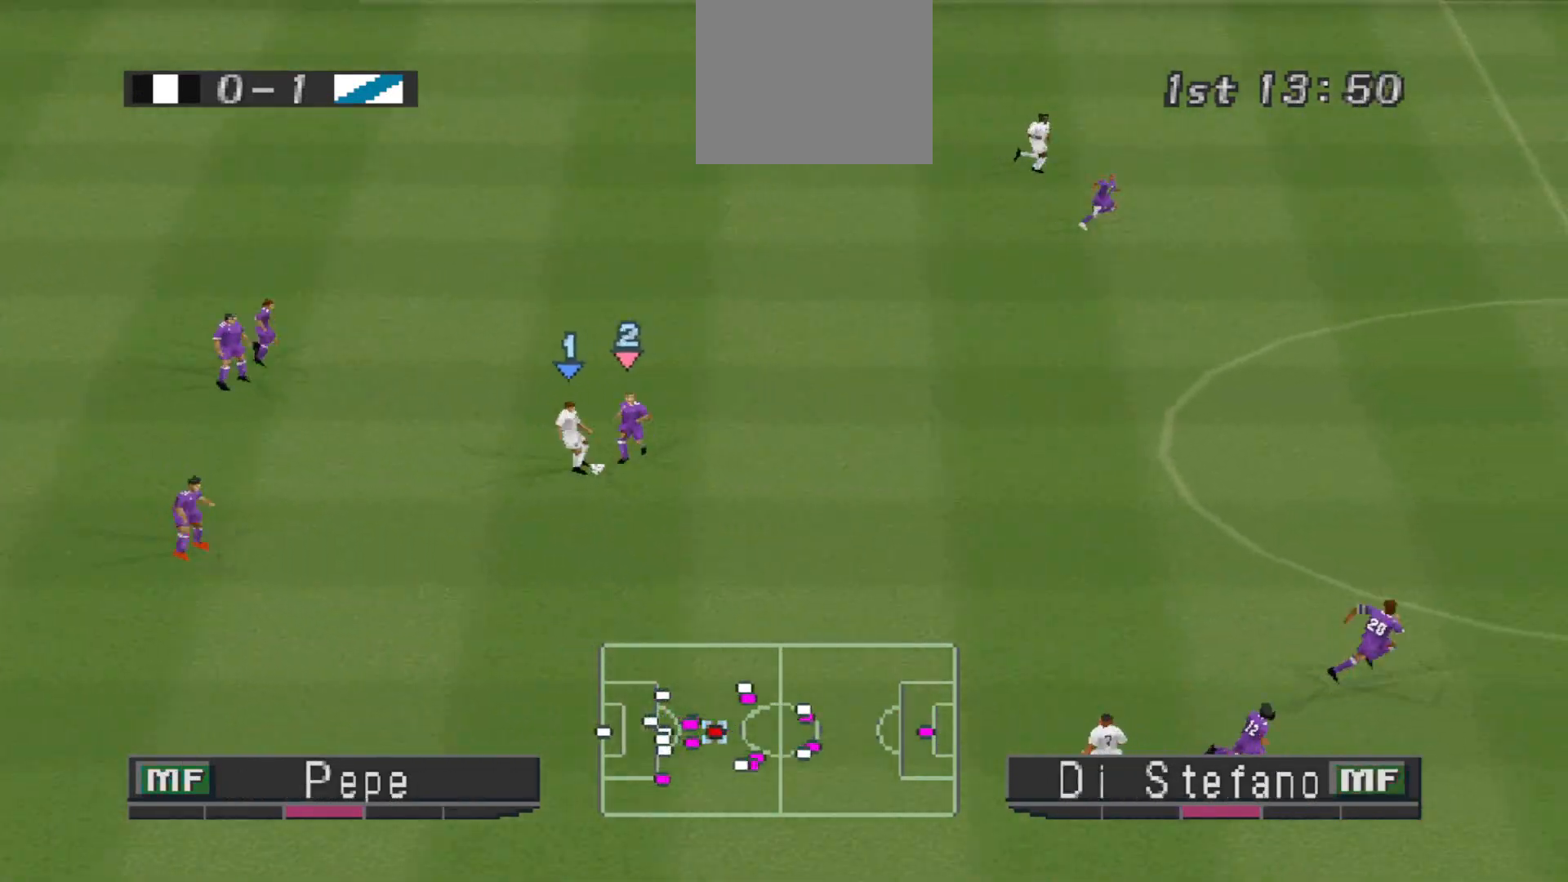
{"buttons": ["CROSS", "R1"], "events": [[167, "L1", "down"], [267, "L1", "up"]]}
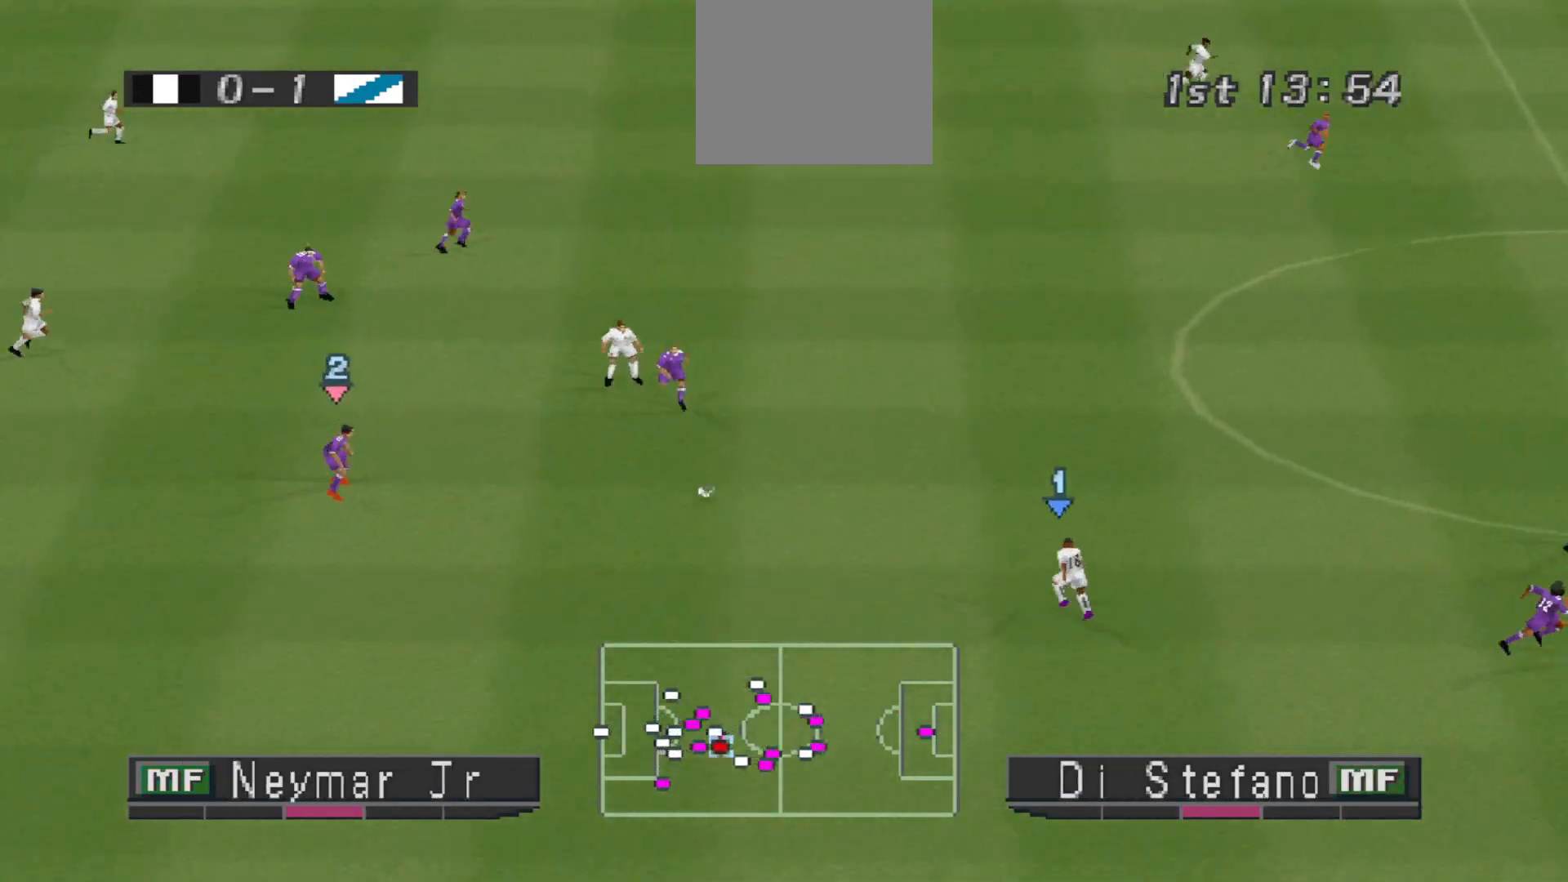
{"buttons": ["CROSS", "R1"], "events": []}
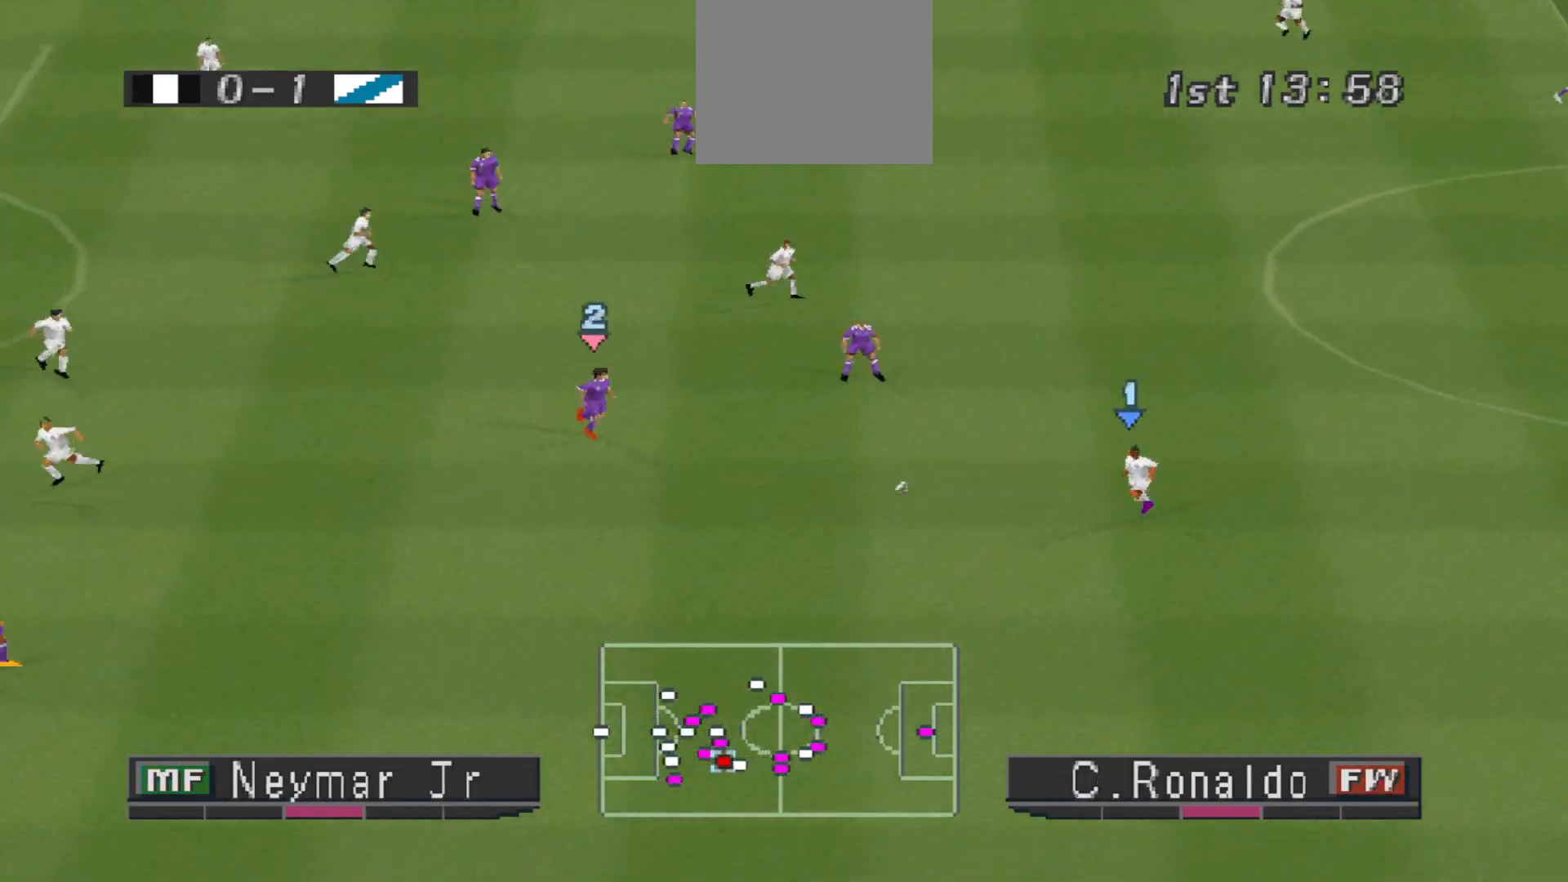
{"buttons": ["CROSS", "R1", "DPAD_RIGHT"], "events": [[433, "DPAD_RIGHT", "down"]]}
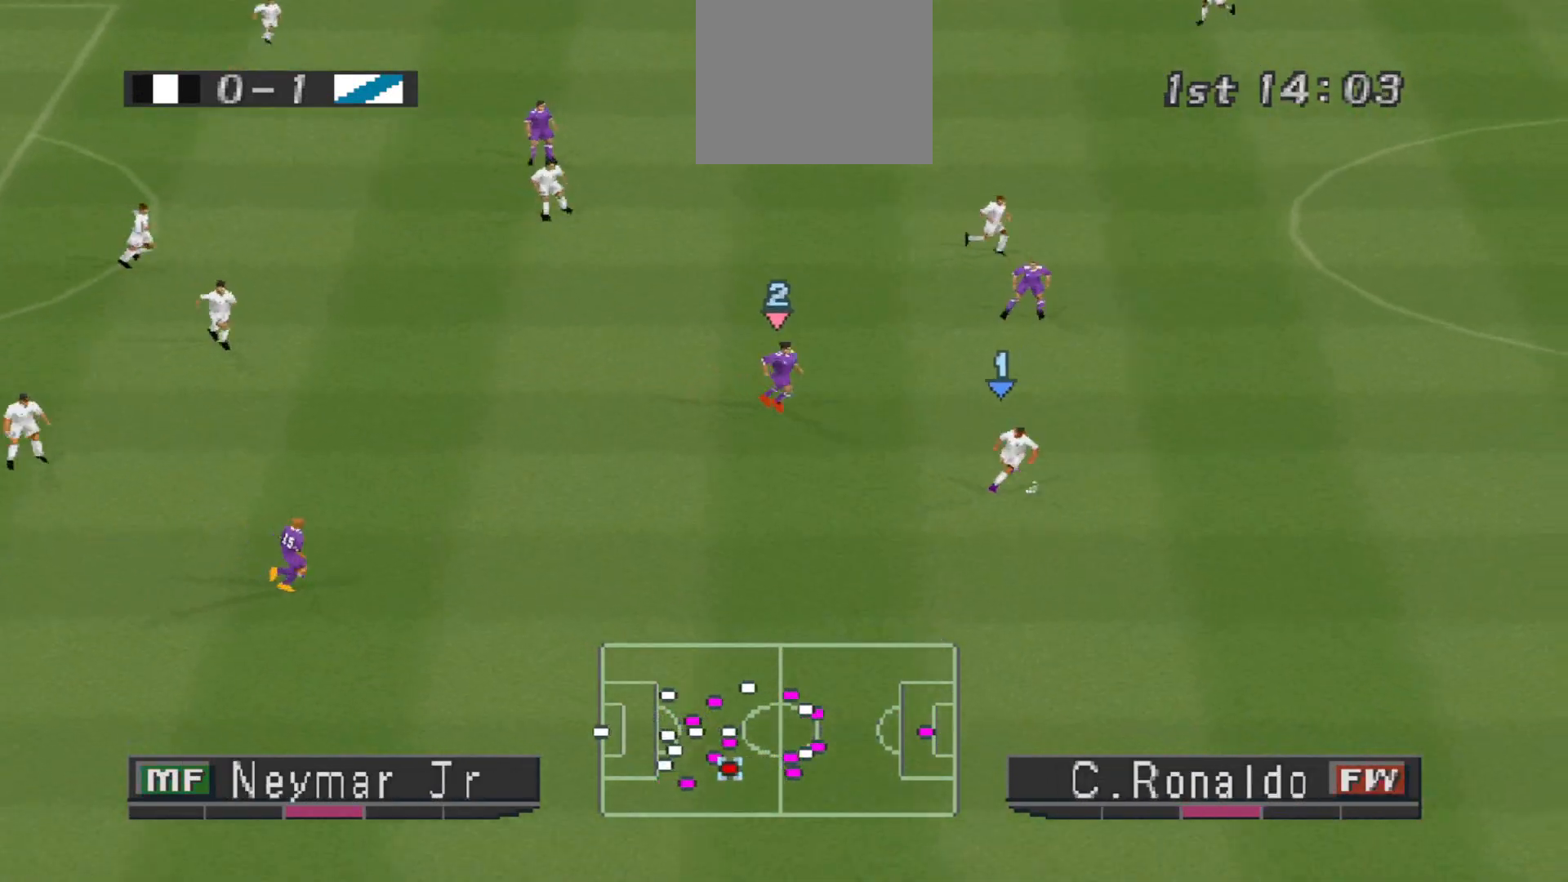
{"buttons": ["CROSS", "R1", "DPAD_RIGHT"], "events": []}
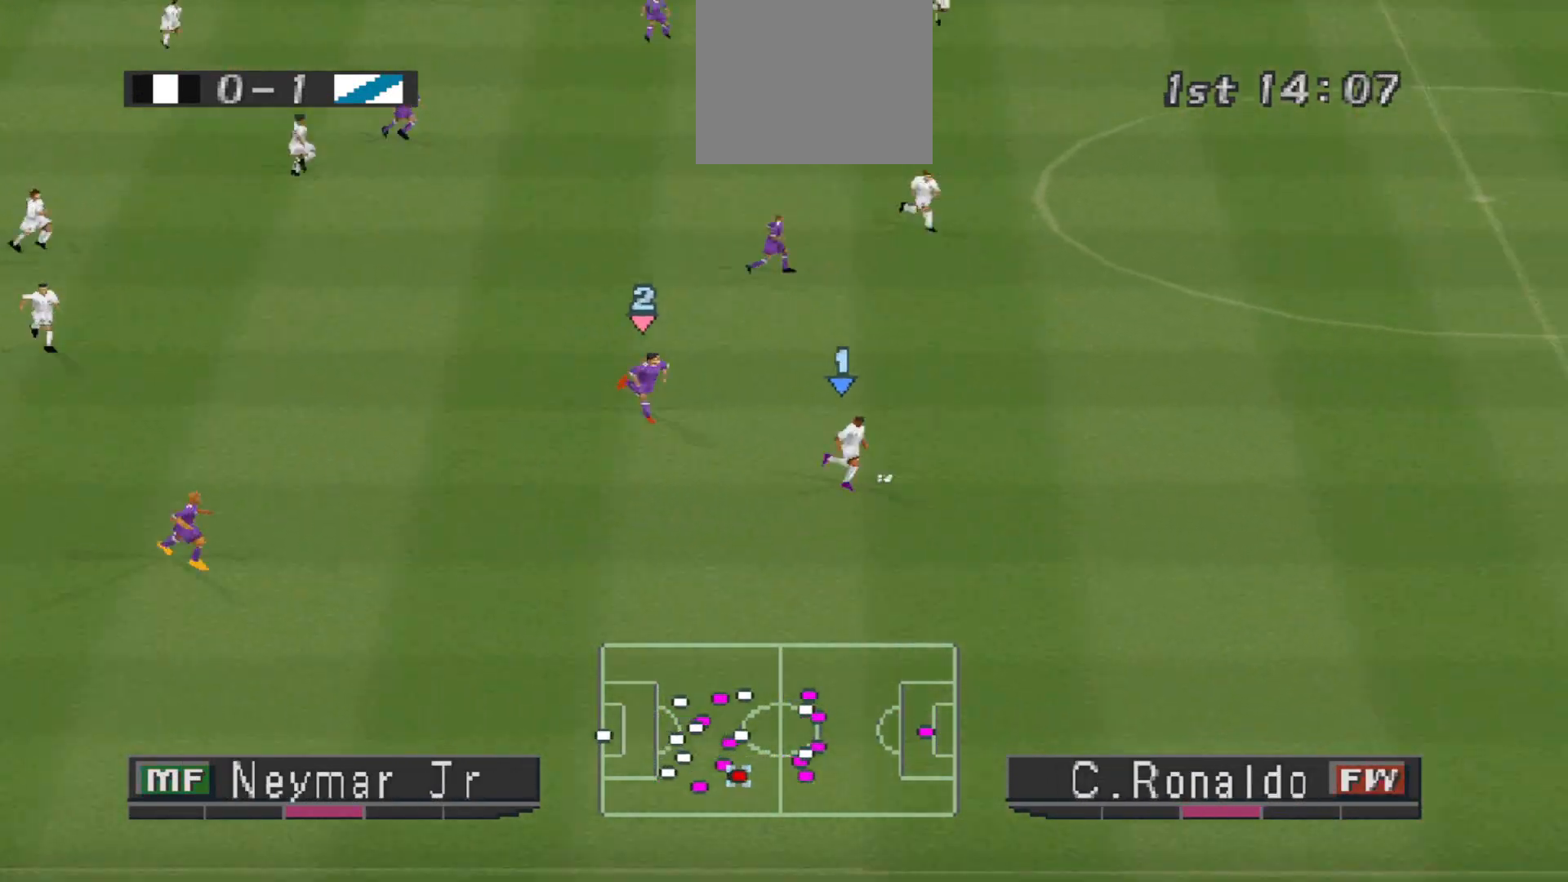
{"buttons": ["CROSS", "R1", "DPAD_RIGHT"], "events": []}
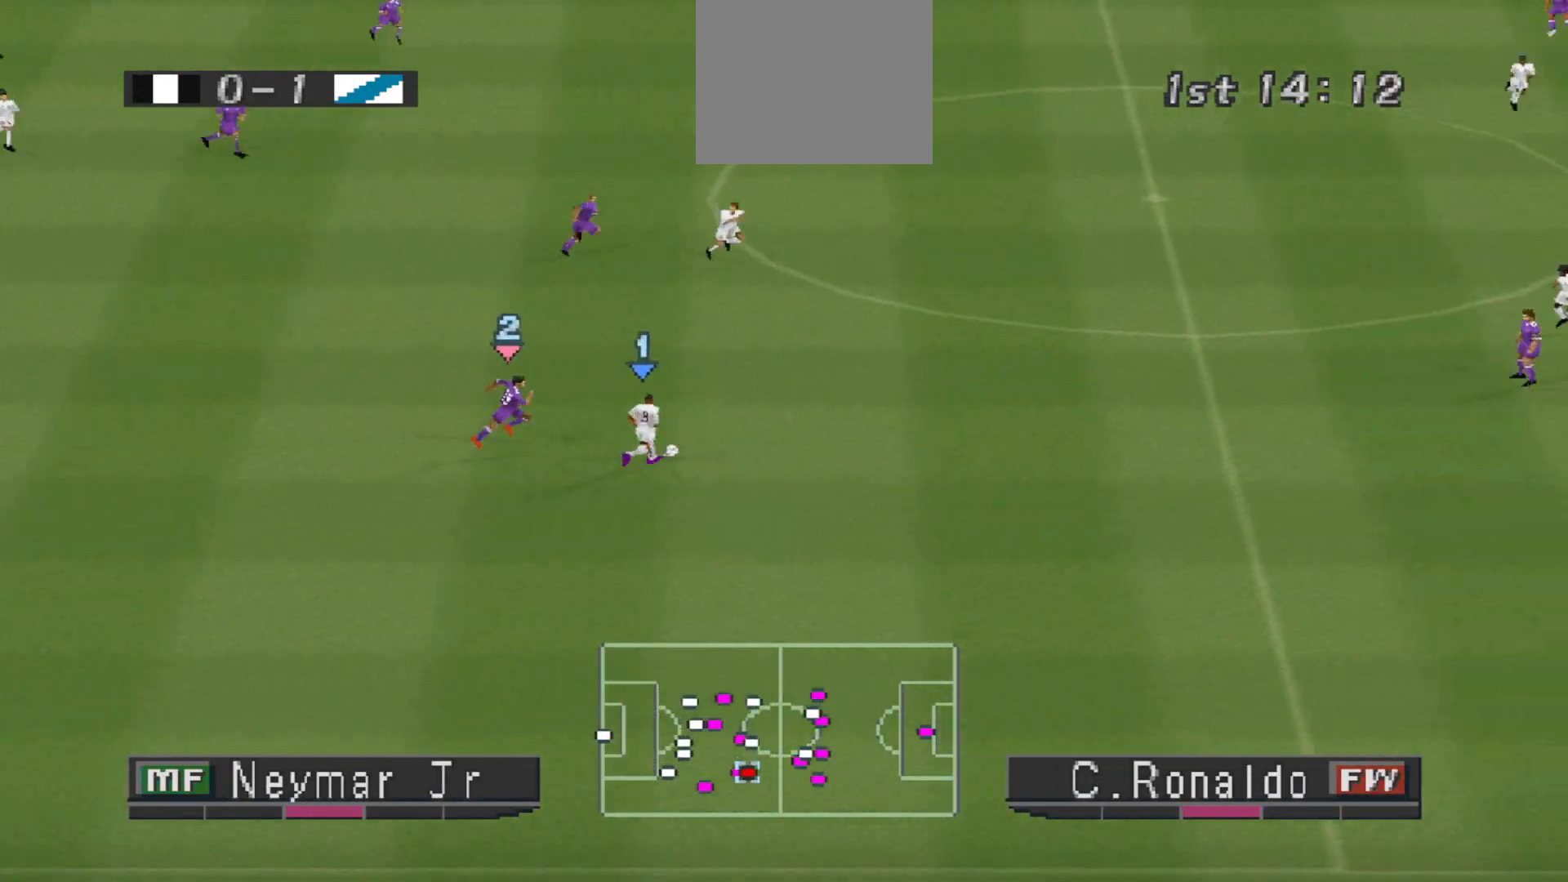
{"buttons": ["CROSS", "R1", "DPAD_RIGHT"], "events": []}
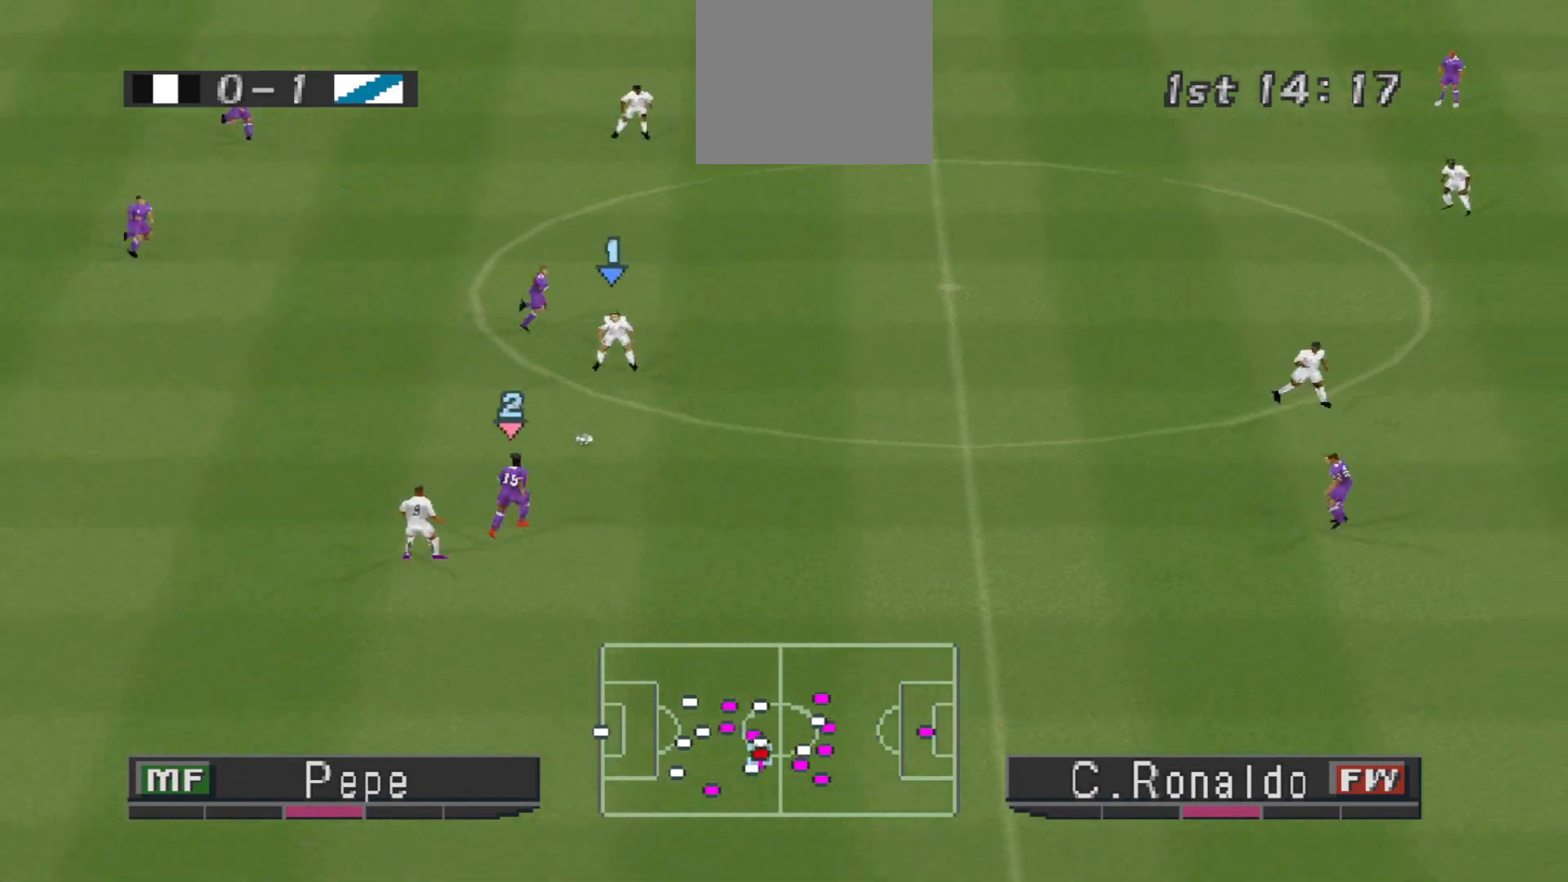
{"buttons": ["R1", "DPAD_DOWN", "DPAD_RIGHT"], "events": [[33, "L1", "down"], [100, "L1", "up"], [133, "CROSS", "up"], [300, "DPAD_DOWN", "down"]]}
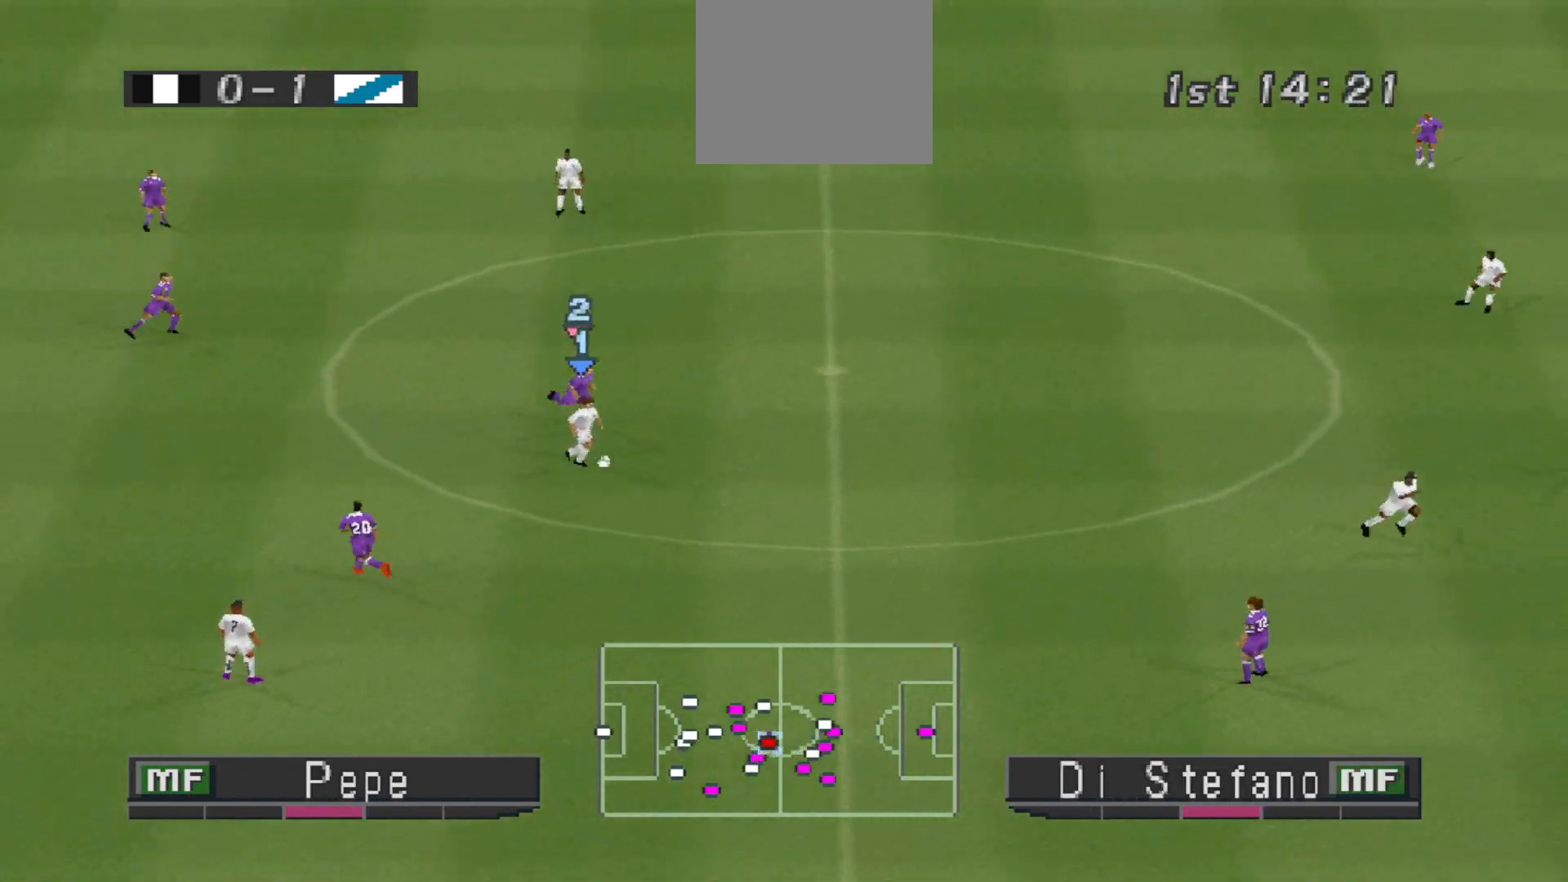
{"buttons": ["CROSS", "SQUARE", "L1", "R1", "DPAD_RIGHT"], "events": [[33, "CROSS", "down"], [100, "SQUARE", "down"], [433, "L1", "down"], [500, "DPAD_DOWN", "up"]]}
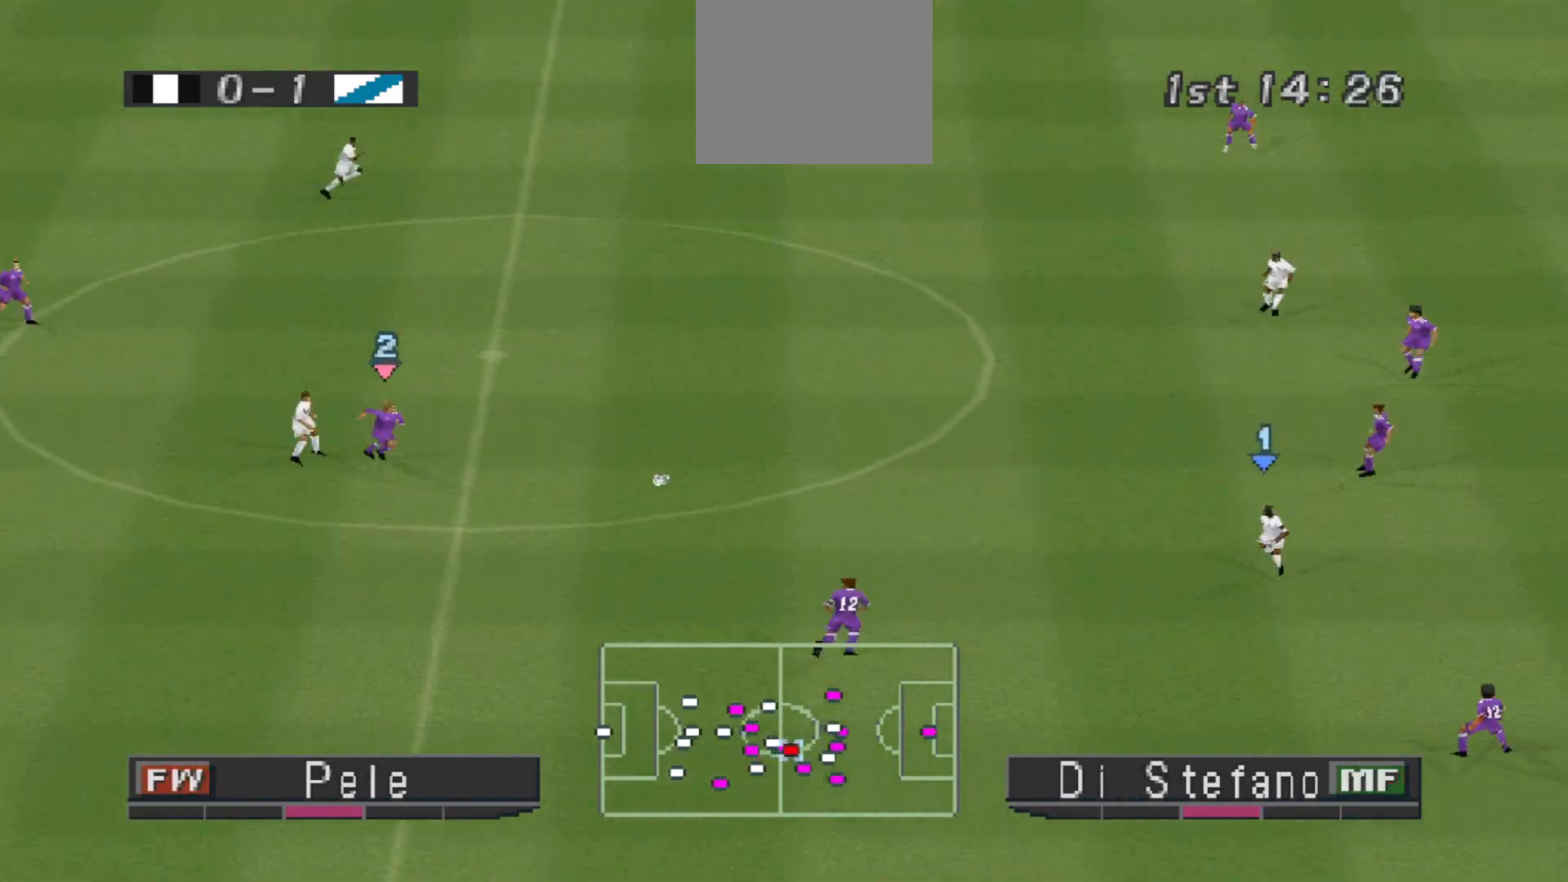
{"buttons": ["SQUARE", "L1", "R1", "DPAD_UP"], "events": [[33, "DPAD_RIGHT", "up"], [67, "L1", "up"], [333, "DPAD_UP", "down"], [367, "L1", "down"], [400, "CROSS", "up"]]}
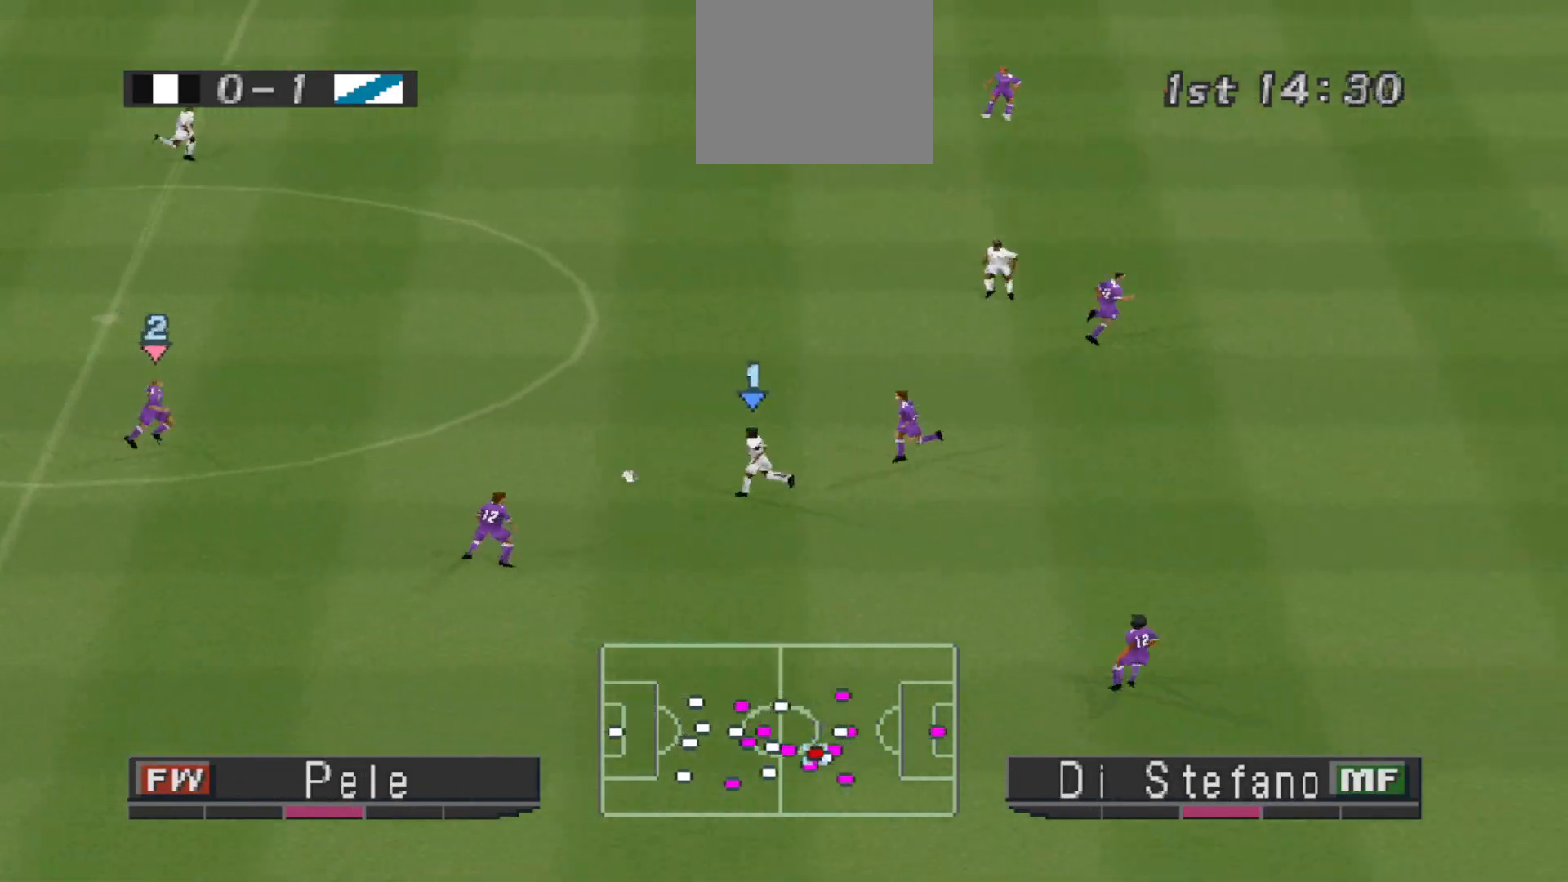
{"buttons": ["SQUARE", "L1", "R1", "DPAD_UP"], "events": [[33, "L1", "up"], [467, "L1", "down"]]}
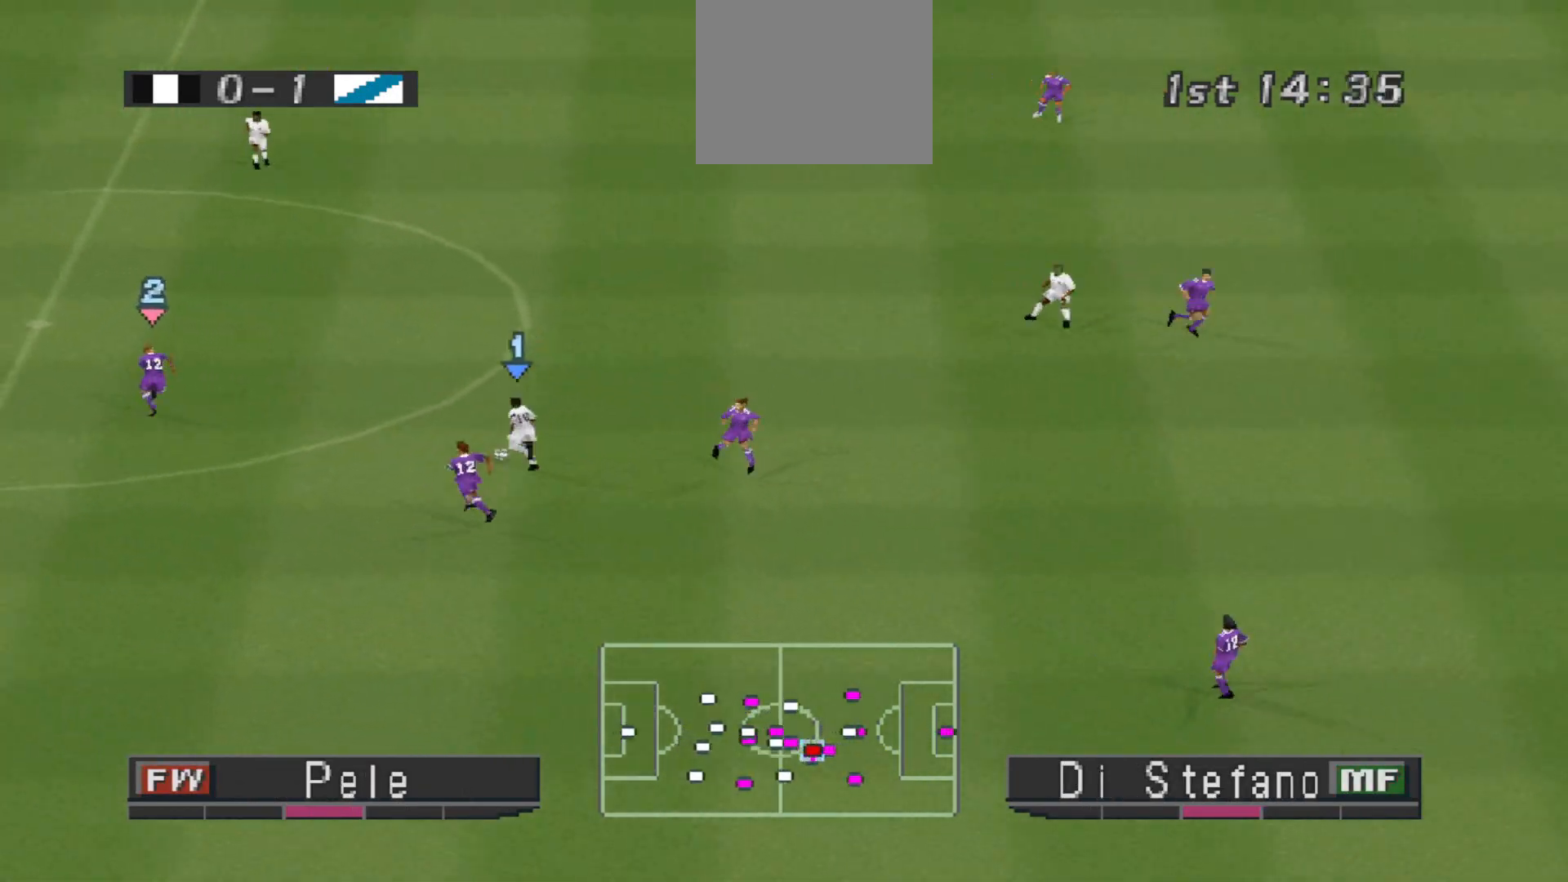
{"buttons": ["CROSS", "SQUARE", "R1", "DPAD_UP", "DPAD_RIGHT"], "events": [[33, "CROSS", "down"], [100, "L1", "up"], [467, "DPAD_RIGHT", "down"]]}
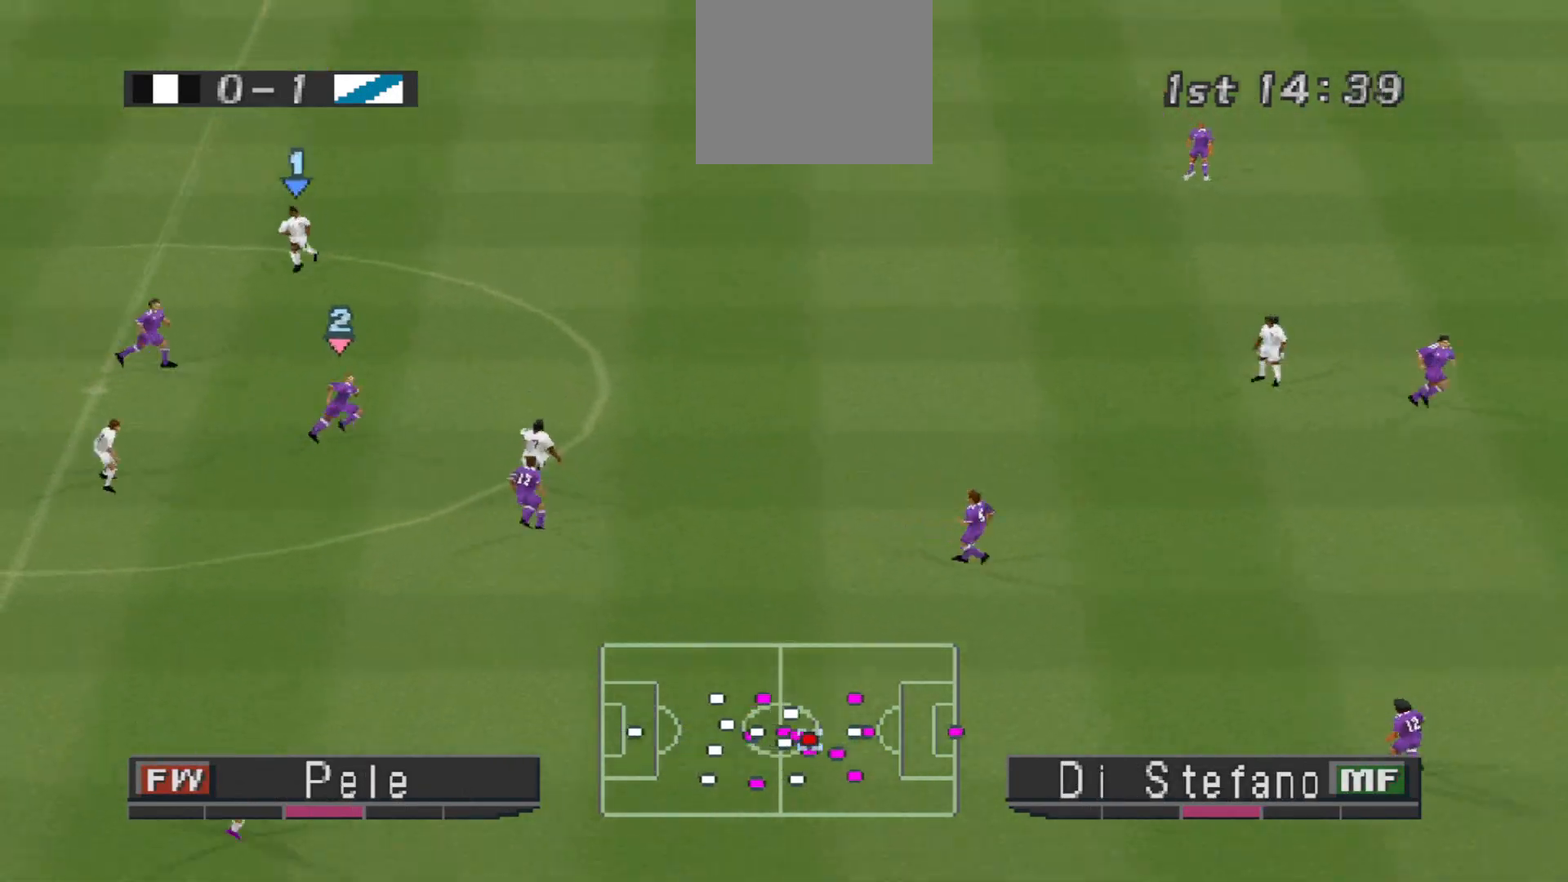
{"buttons": ["SQUARE", "R1", "DPAD_UP", "DPAD_RIGHT"], "events": [[67, "DPAD_UP", "up"], [133, "DPAD_UP", "down"], [400, "CROSS", "up"]]}
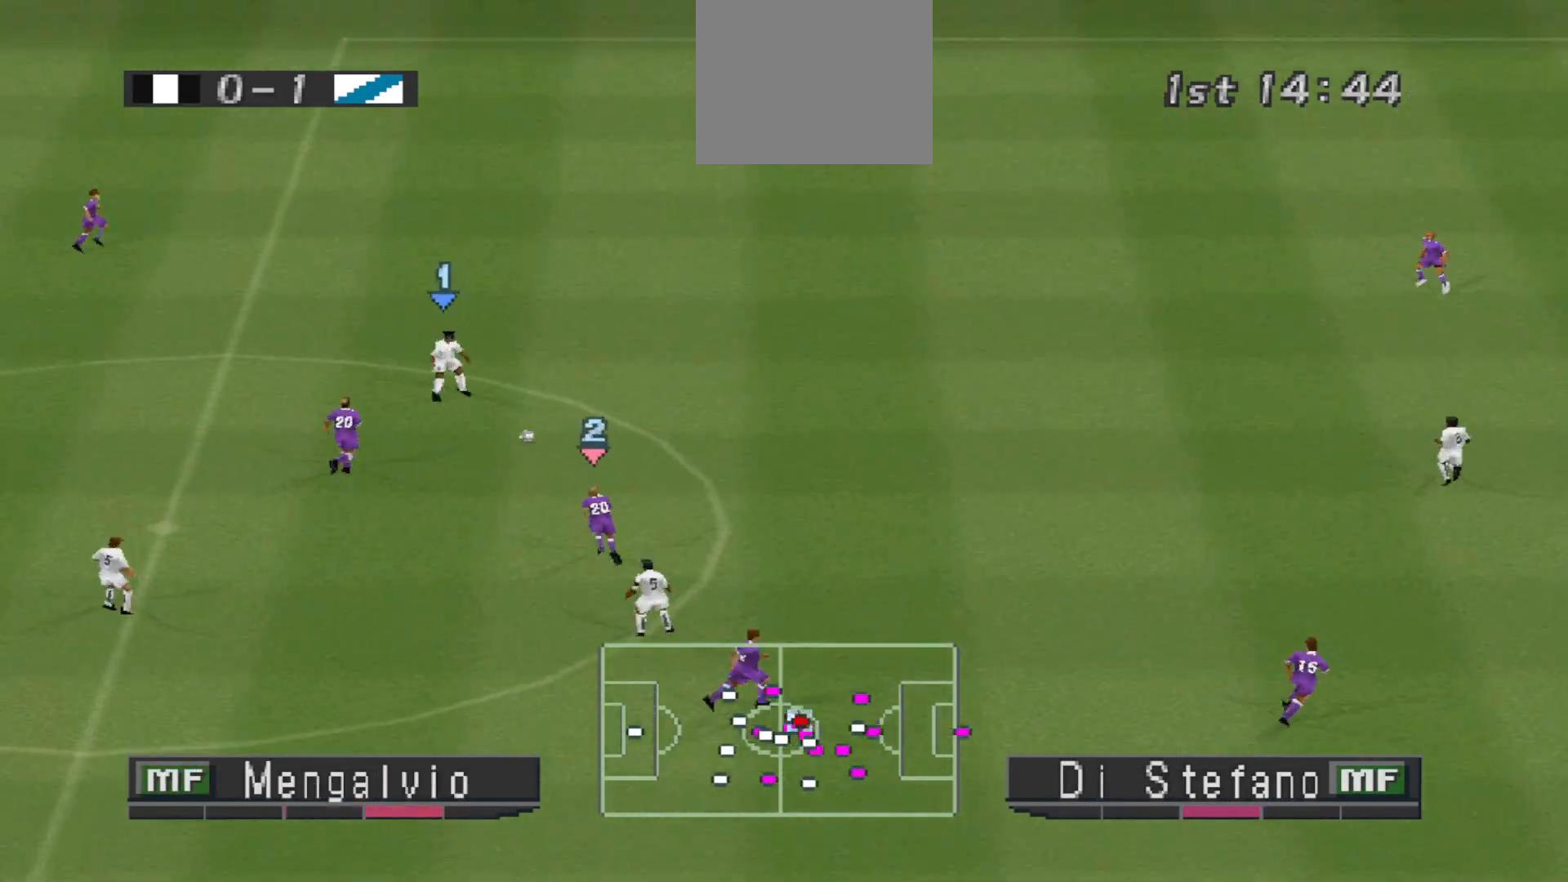
{"buttons": ["SQUARE", "R1", "DPAD_UP", "DPAD_RIGHT"], "events": []}
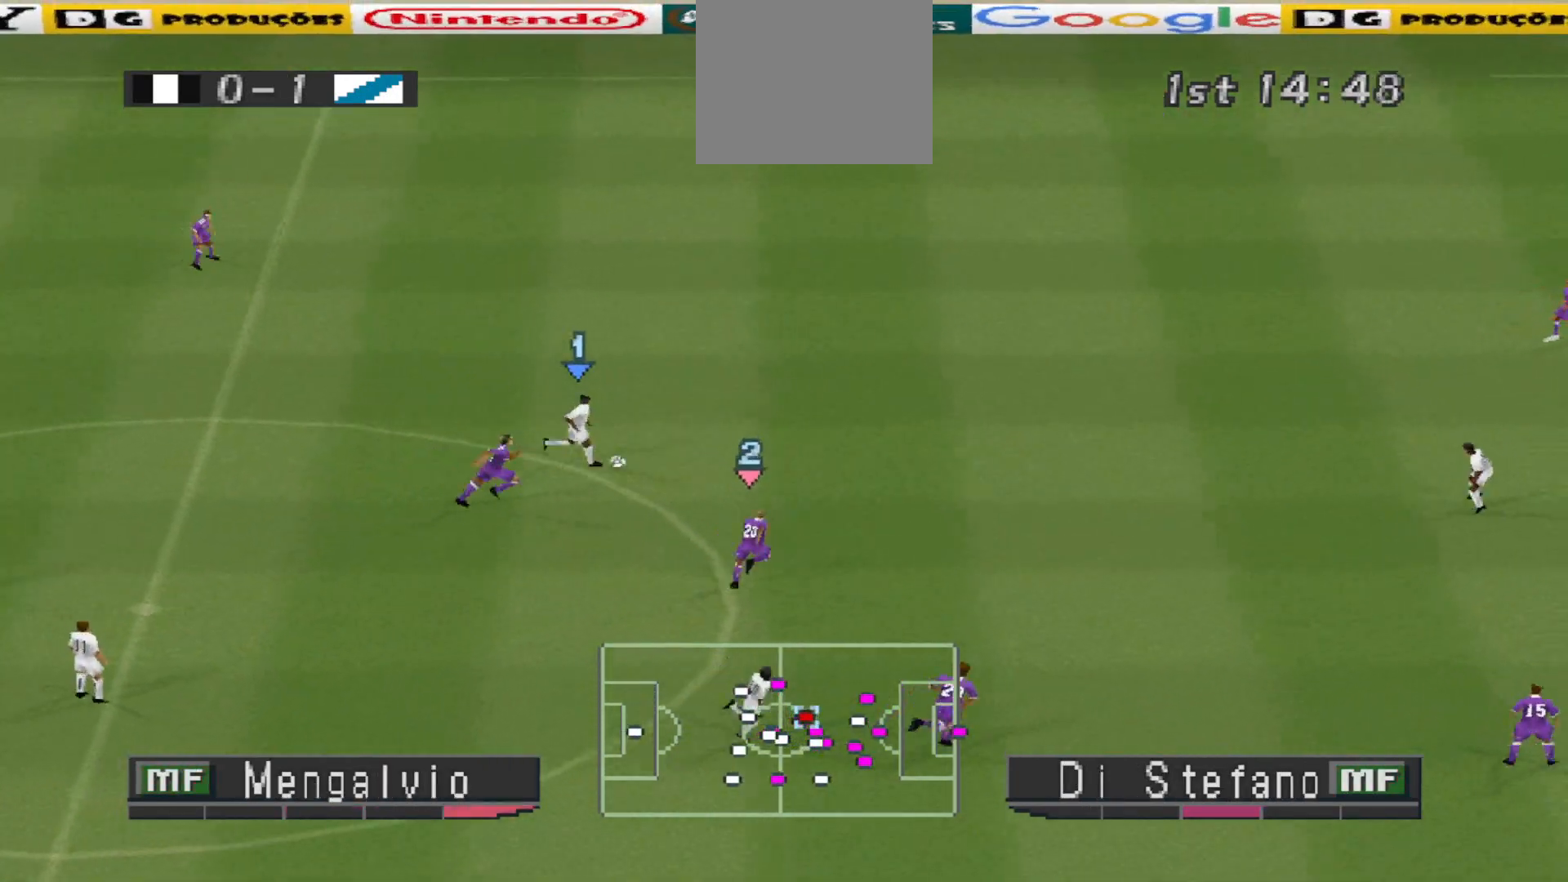
{"buttons": ["SQUARE", "DPAD_UP", "DPAD_RIGHT"], "events": [[467, "R1", "up"]]}
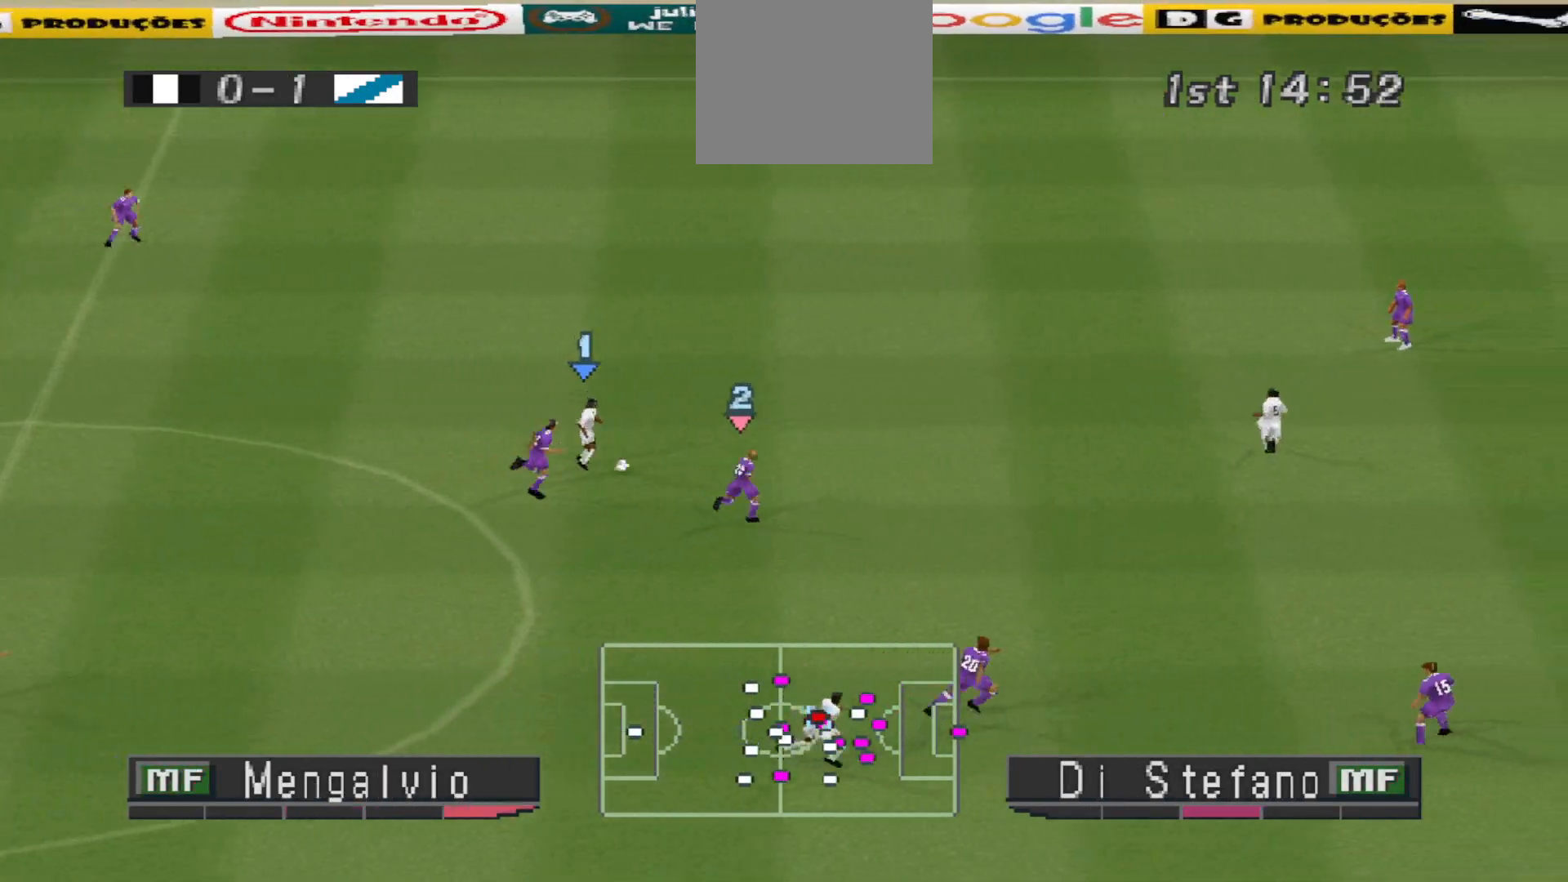
{"buttons": ["SQUARE", "DPAD_RIGHT"], "events": [[33, "DPAD_UP", "up"]]}
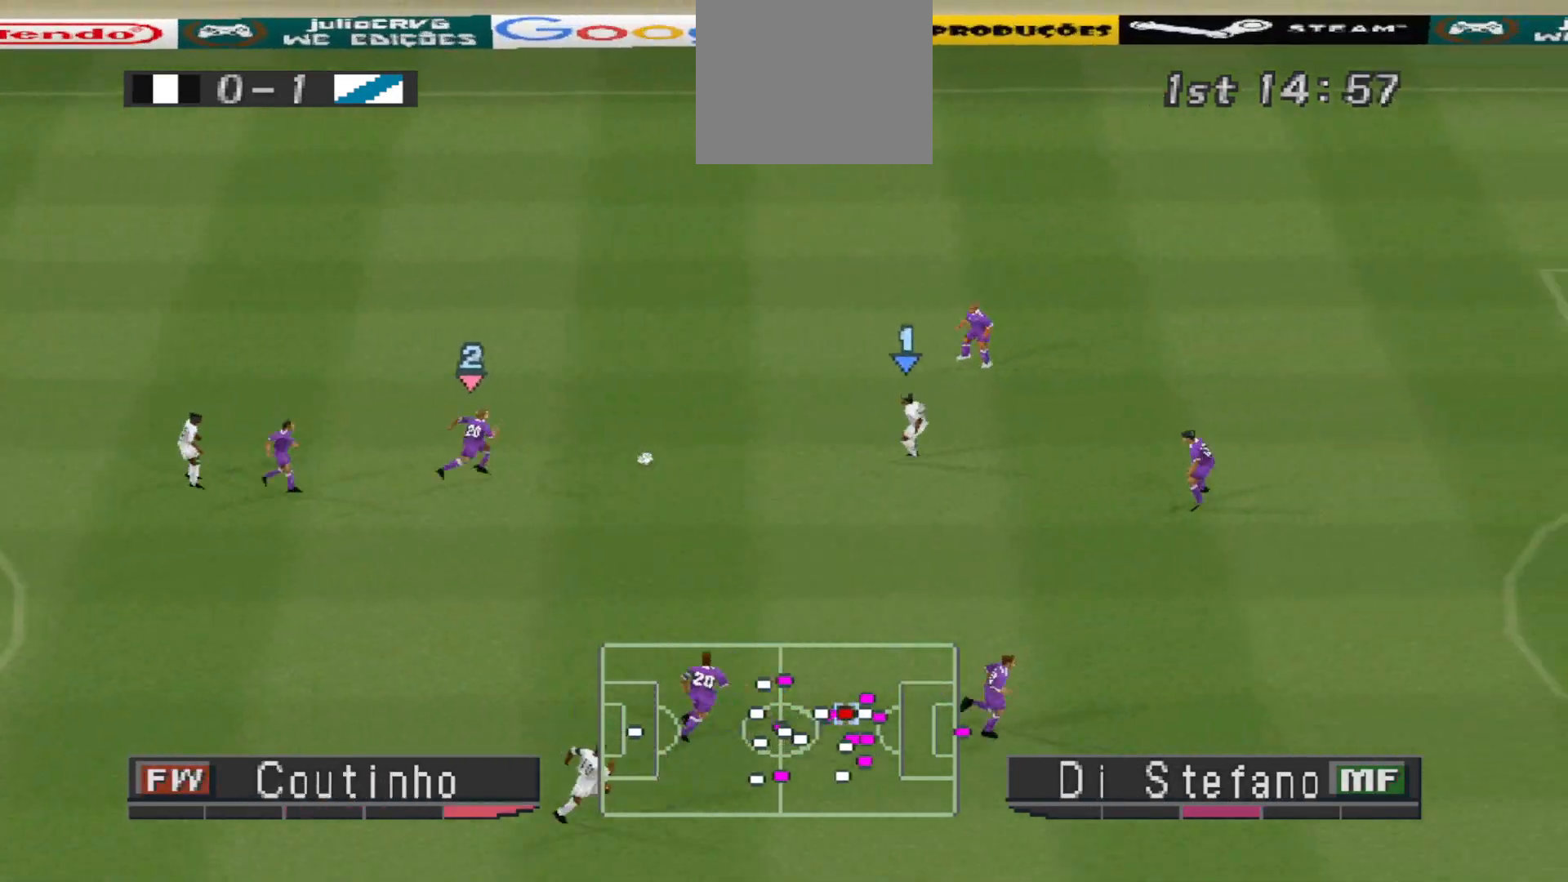
{"buttons": ["SQUARE", "DPAD_DOWN", "DPAD_RIGHT"], "events": [[267, "DPAD_DOWN", "down"]]}
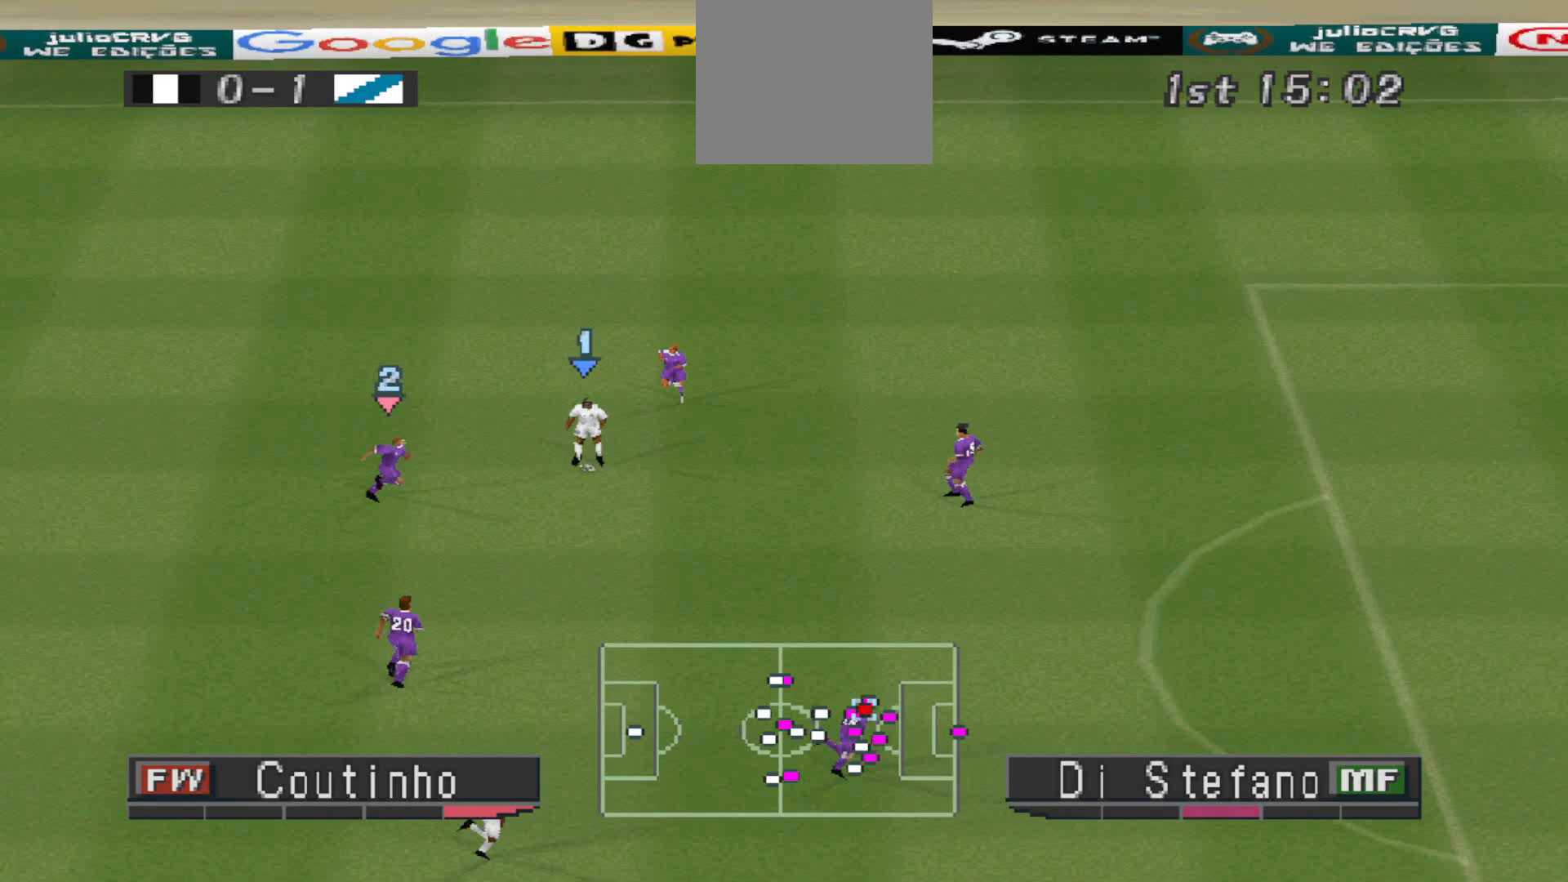
{"buttons": ["SQUARE", "R1", "DPAD_DOWN", "DPAD_RIGHT"], "events": [[233, "R1", "down"]]}
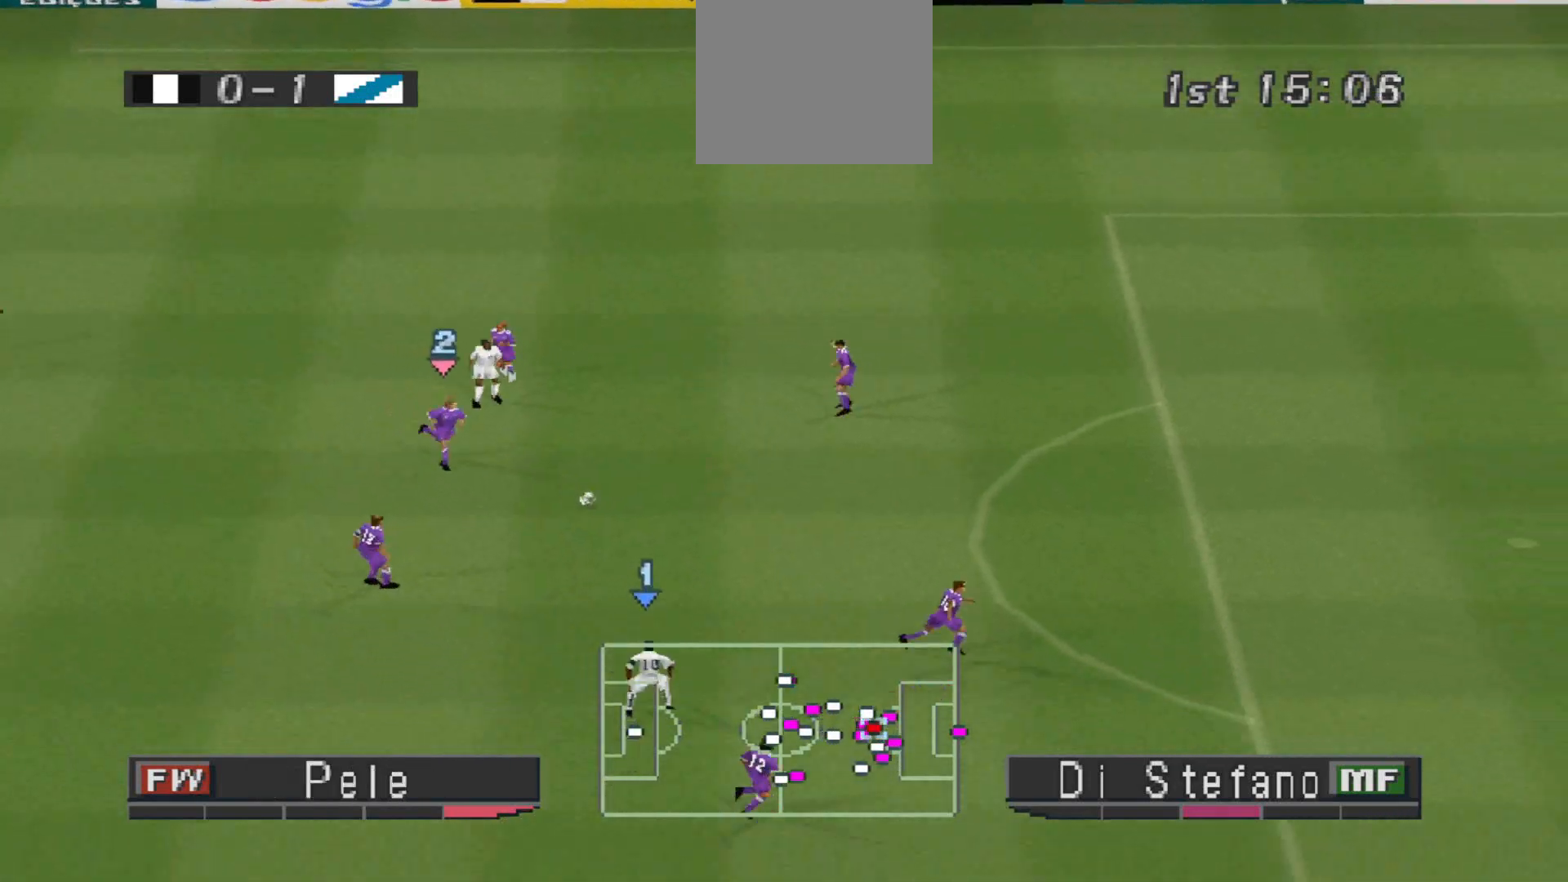
{"buttons": ["L1", "R1", "DPAD_UP"], "events": [[67, "DPAD_DOWN", "up"], [67, "L1", "down"], [100, "DPAD_RIGHT", "up"], [133, "DPAD_UP", "down"], [167, "L1", "up"], [233, "SQUARE", "up"], [433, "L1", "down"]]}